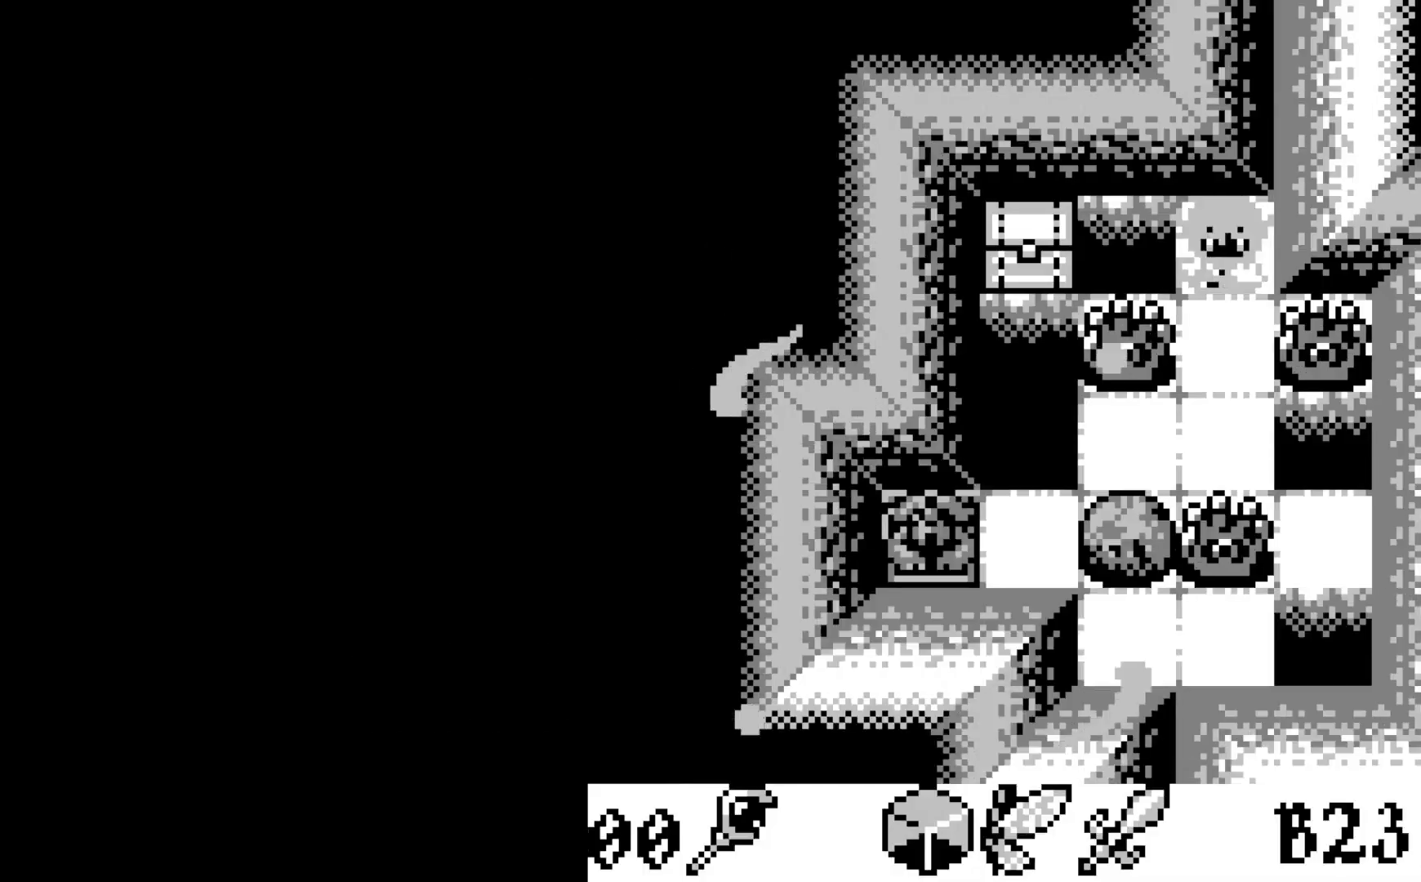
Gameplay with a controller (Xbox layout); each line is a JSON object with the inputs held at the frame after it. "events" lists button and stick changes between this image and that frame as [ms after this image, input, new state], when the widget could be followed in between. Not read: right_stick.
{"buttons": [], "left_stick": "center", "events": []}
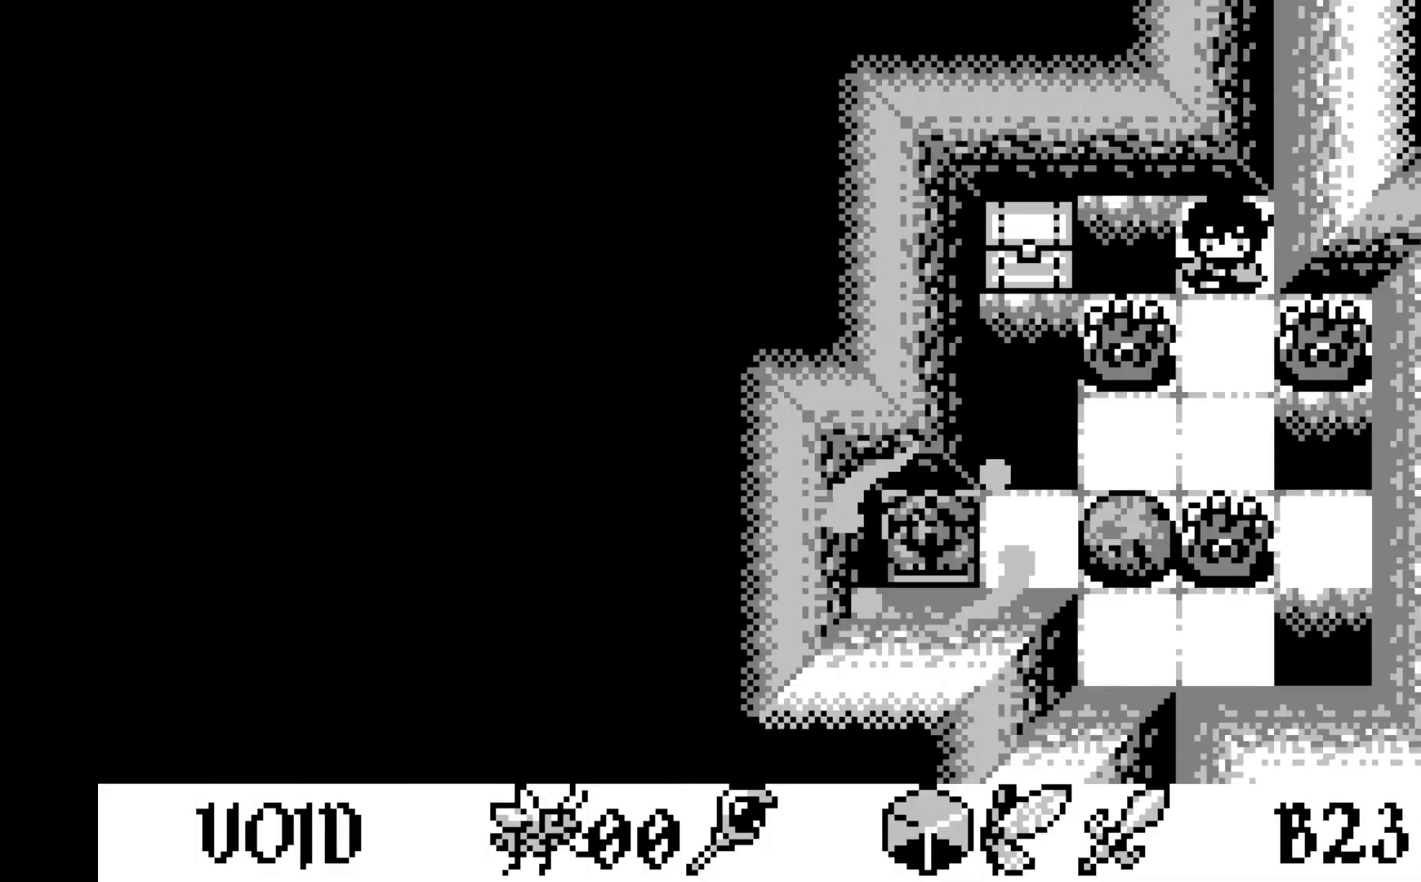
{"buttons": [], "left_stick": "center", "events": [[367, "DPAD_DOWN", "down"], [467, "DPAD_DOWN", "up"]]}
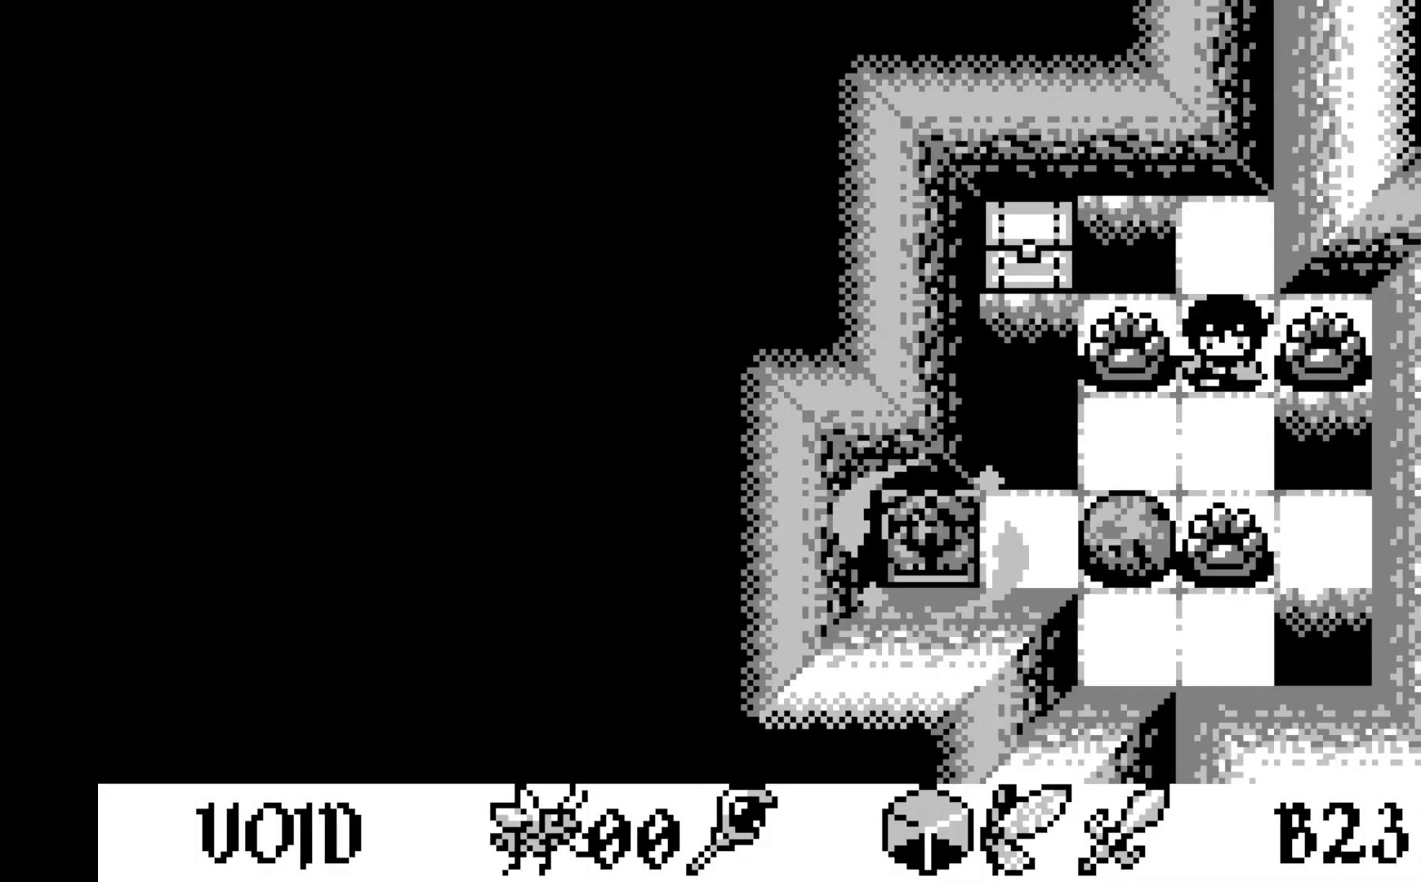
{"buttons": [], "left_stick": "center", "events": [[17, "DPAD_DOWN", "down"], [133, "A", "down"], [133, "DPAD_DOWN", "up"], [333, "A", "up"]]}
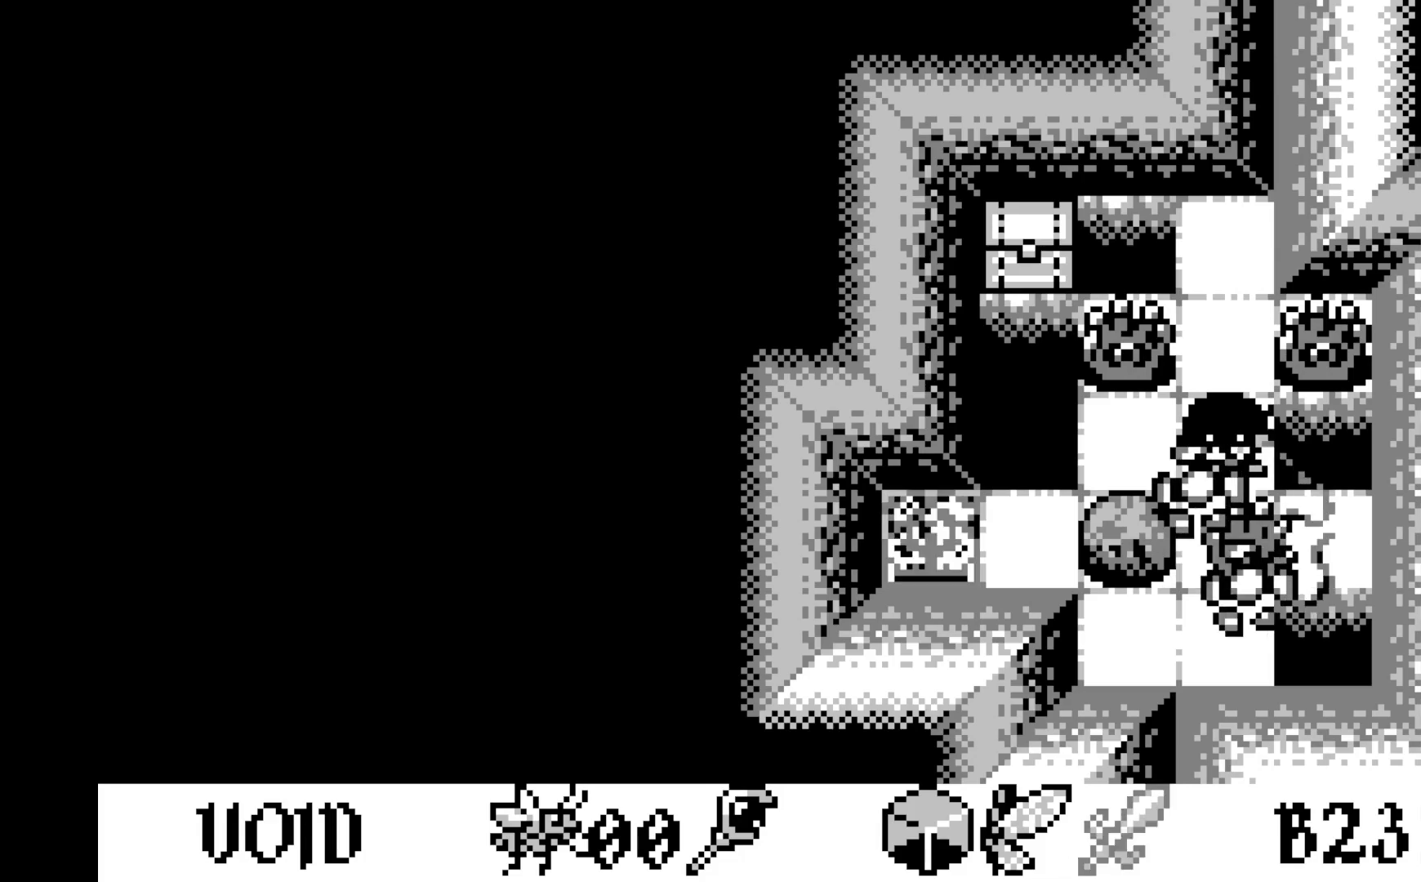
{"buttons": [], "left_stick": "center", "events": [[150, "DPAD_DOWN", "down"], [233, "DPAD_DOWN", "up"], [383, "DPAD_RIGHT", "down"], [483, "DPAD_RIGHT", "up"]]}
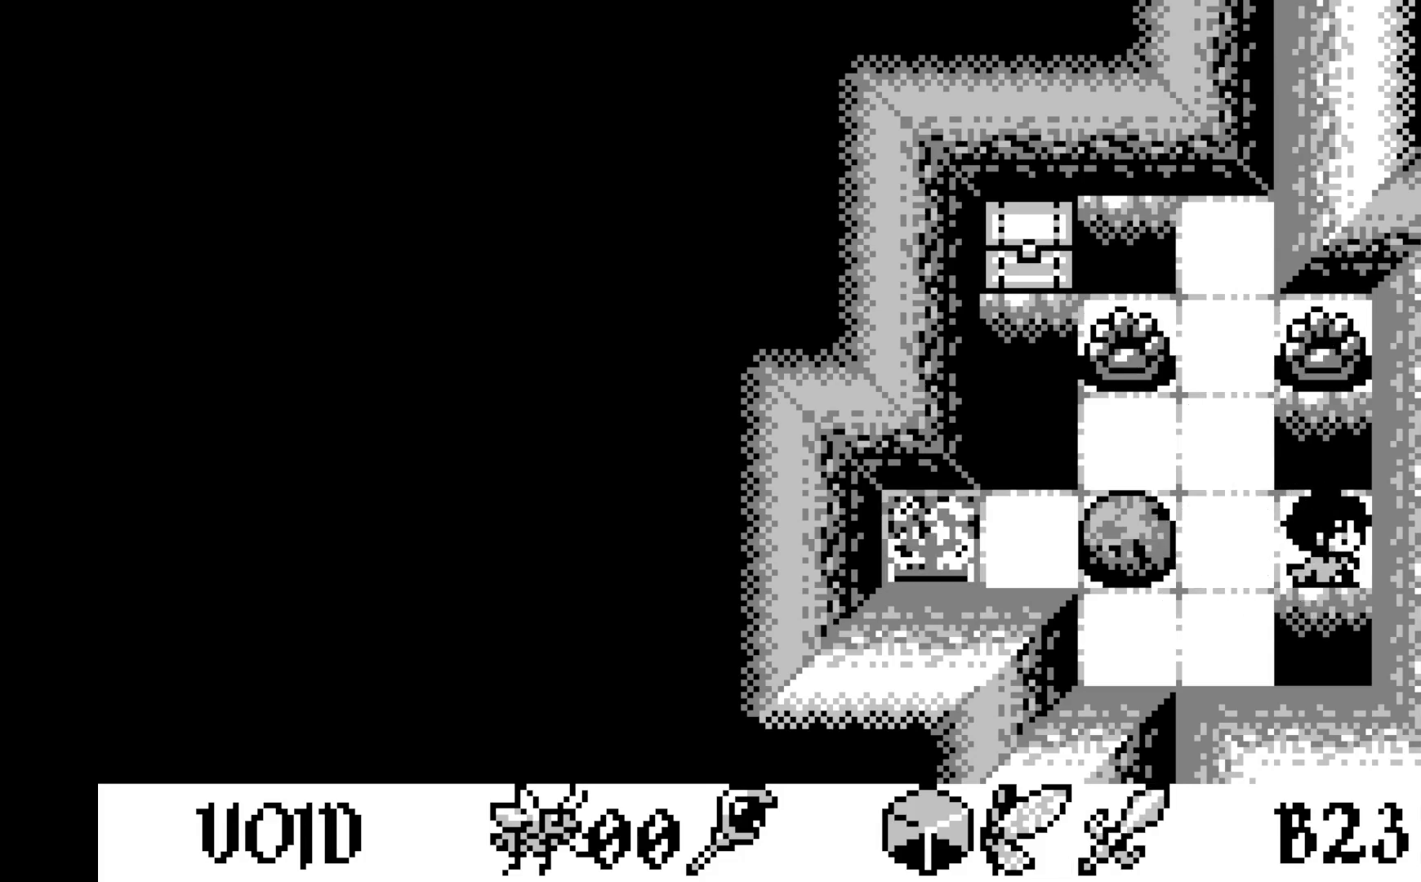
{"buttons": [], "left_stick": "center", "events": [[83, "DPAD_UP", "down"], [150, "DPAD_UP", "up"], [183, "A", "down"], [383, "A", "up"]]}
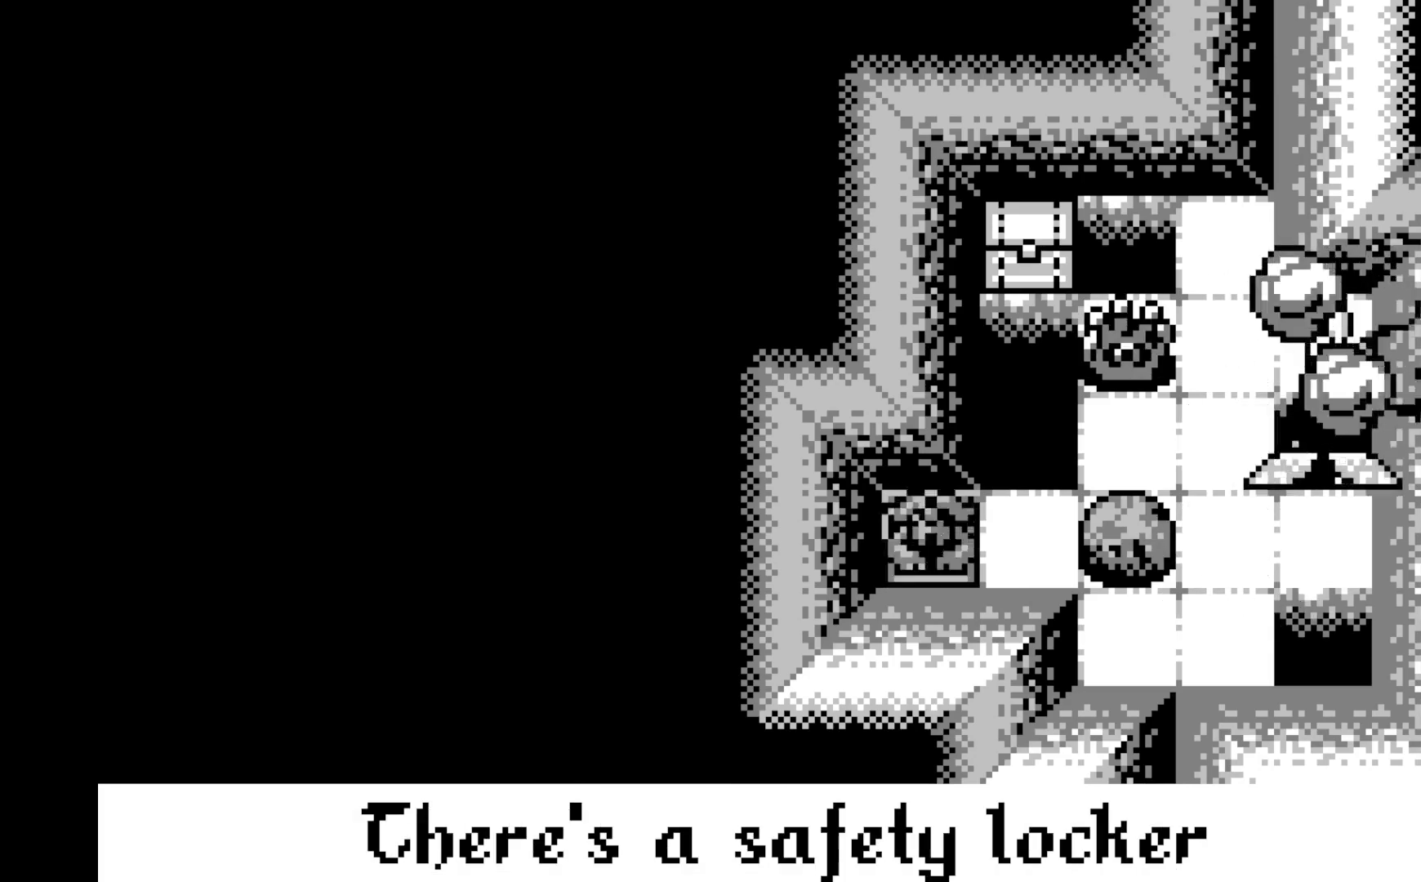
{"buttons": ["DPAD_LEFT"], "left_stick": "center", "events": [[233, "DPAD_UP", "down"], [317, "DPAD_UP", "up"], [500, "DPAD_LEFT", "down"]]}
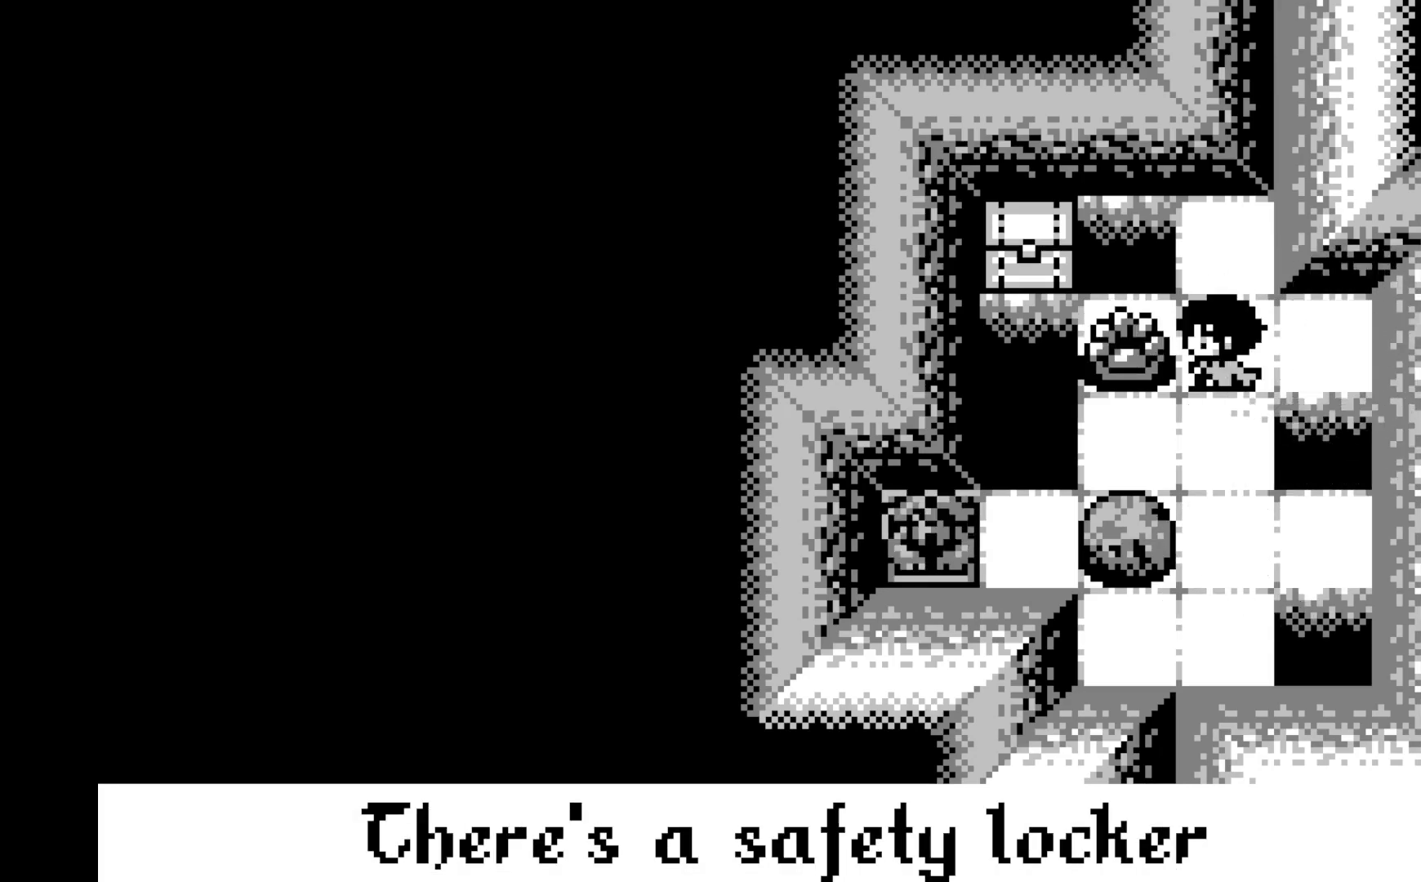
{"buttons": [], "left_stick": "center", "events": [[100, "DPAD_LEFT", "up"], [133, "A", "down"], [317, "A", "up"]]}
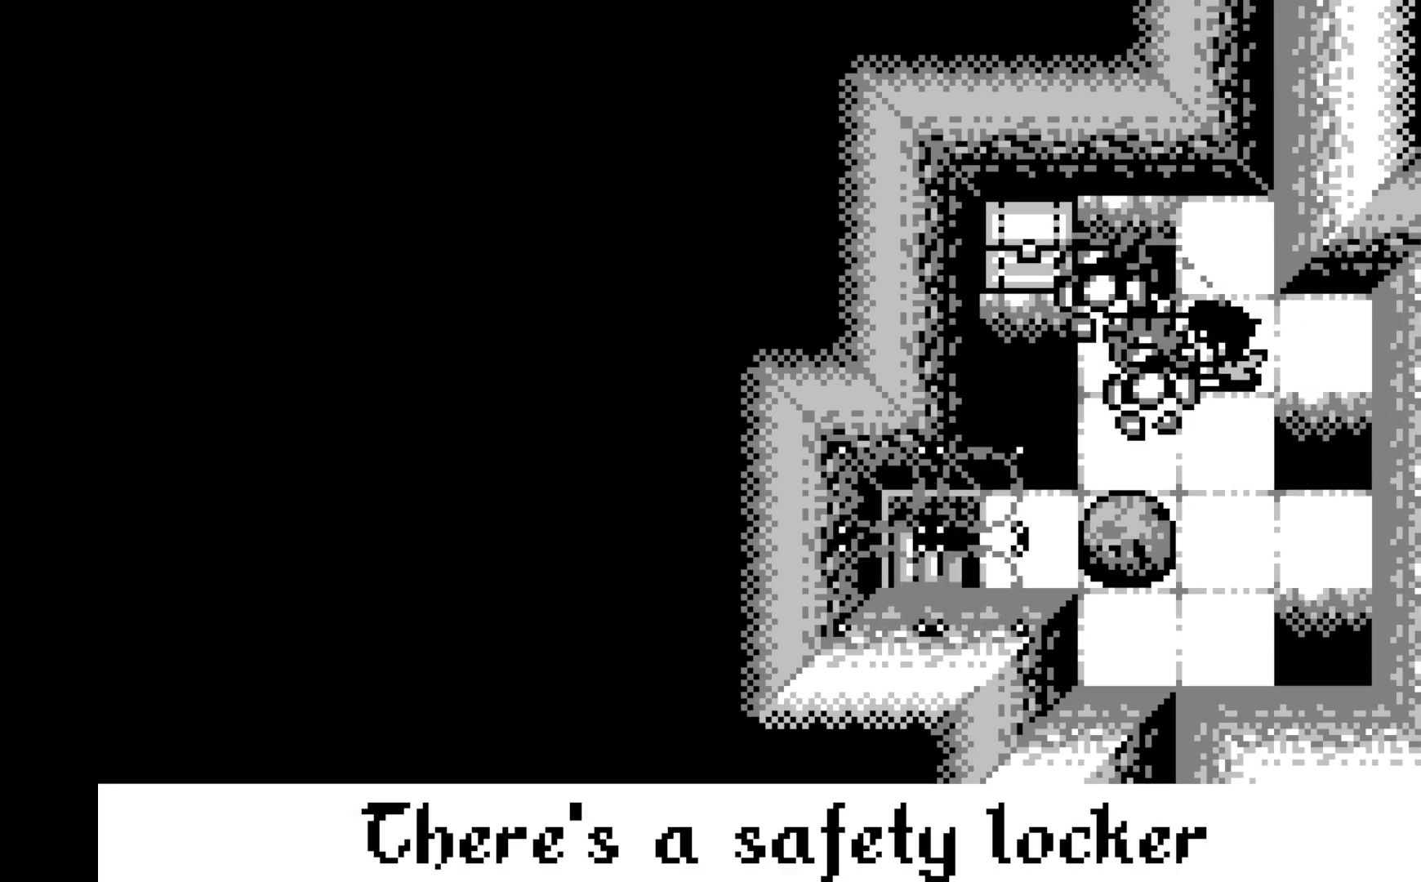
{"buttons": ["DPAD_LEFT"], "left_stick": "center", "events": [[183, "DPAD_DOWN", "down"], [267, "DPAD_DOWN", "up"], [433, "DPAD_LEFT", "down"]]}
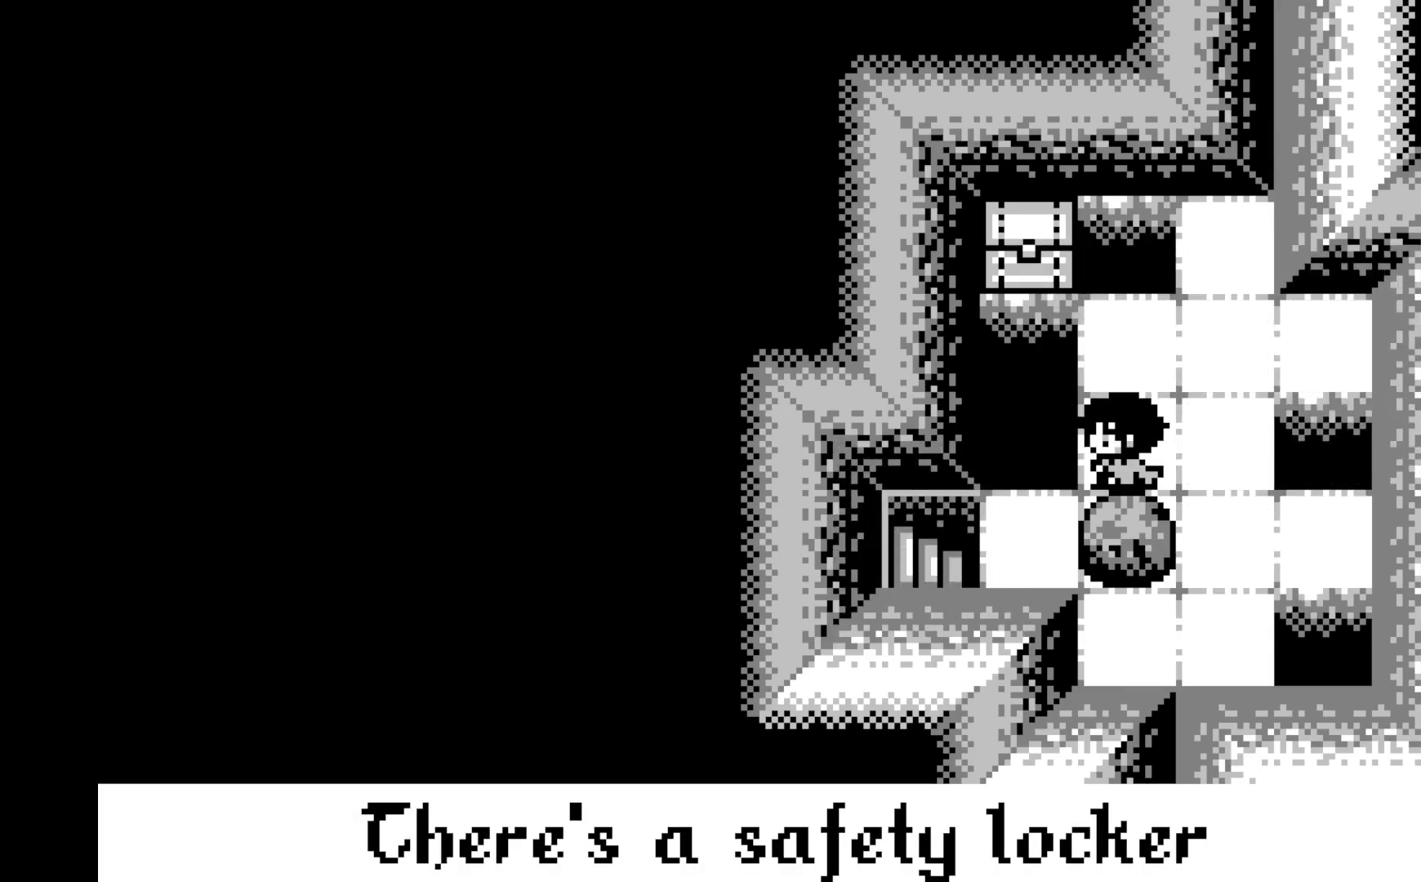
{"buttons": ["DPAD_DOWN"], "left_stick": "center", "events": [[50, "DPAD_LEFT", "up"], [117, "DPAD_LEFT", "down"], [217, "DPAD_LEFT", "up"], [417, "DPAD_DOWN", "down"]]}
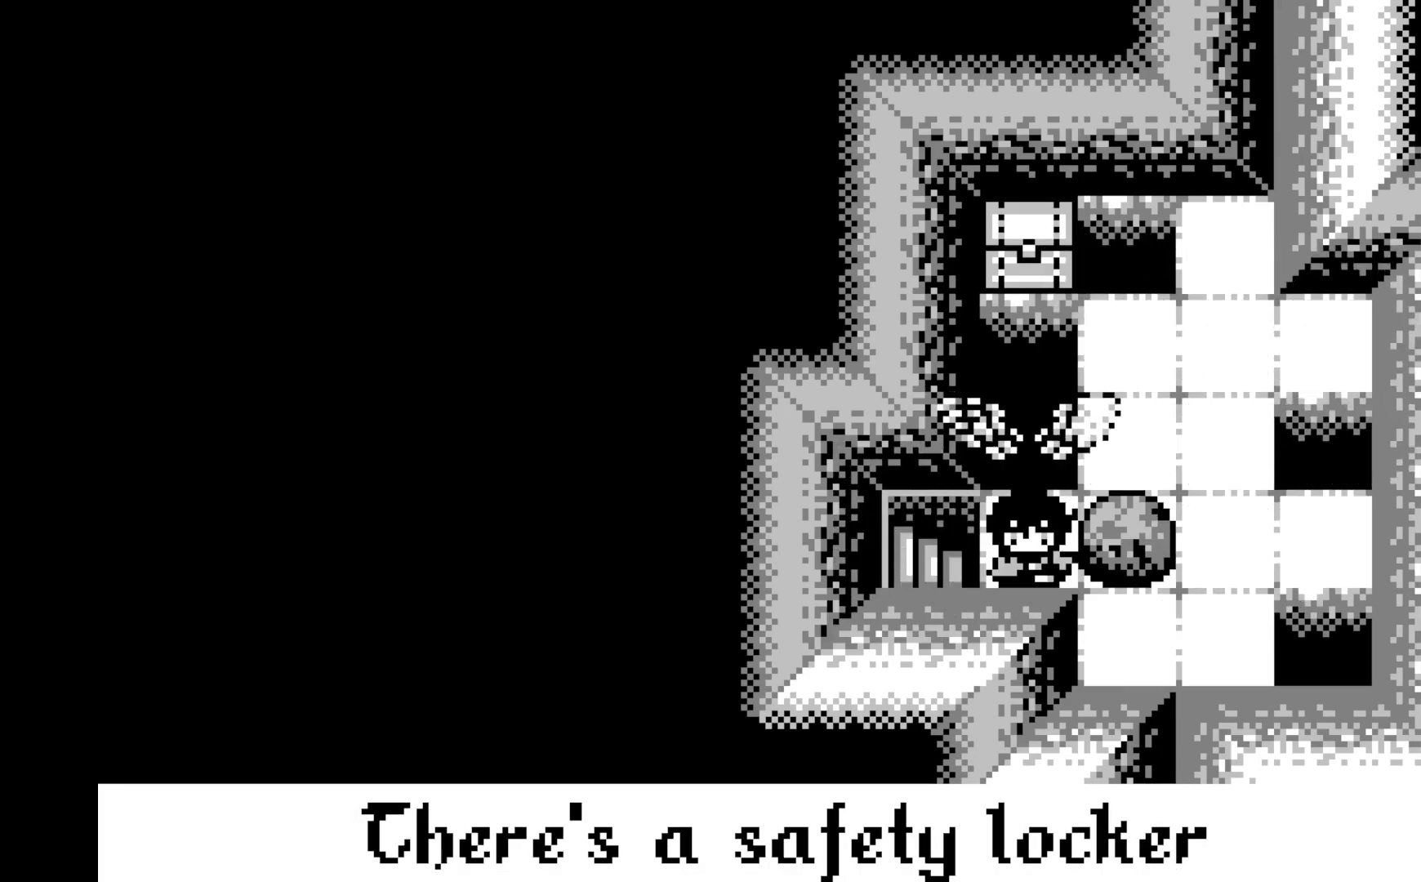
{"buttons": [], "left_stick": "center", "events": [[17, "DPAD_DOWN", "up"], [117, "DPAD_LEFT", "down"], [233, "DPAD_LEFT", "up"]]}
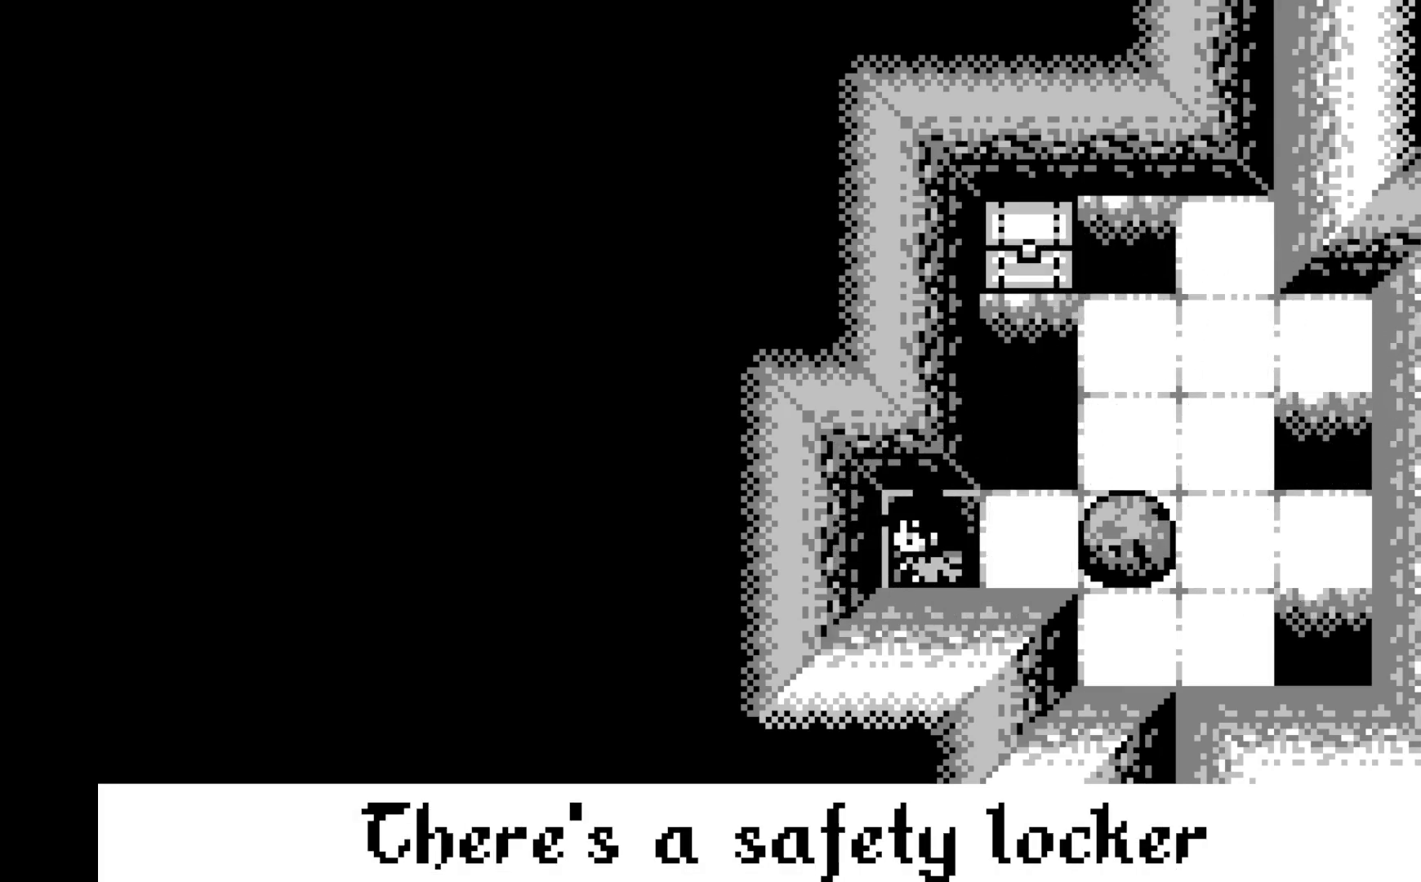
{"buttons": [], "left_stick": "center", "events": []}
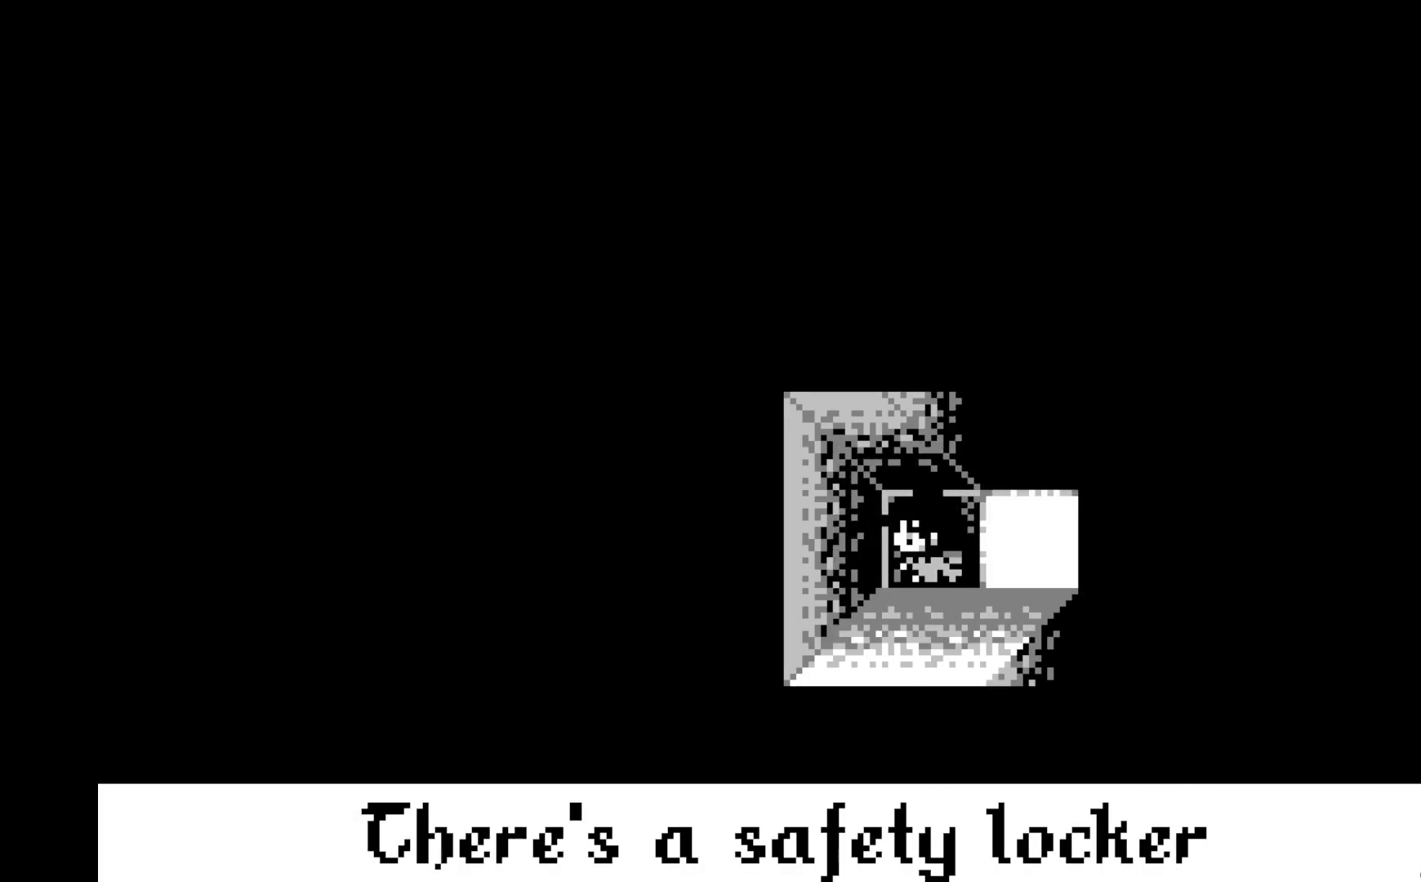
{"buttons": [], "left_stick": "center", "events": []}
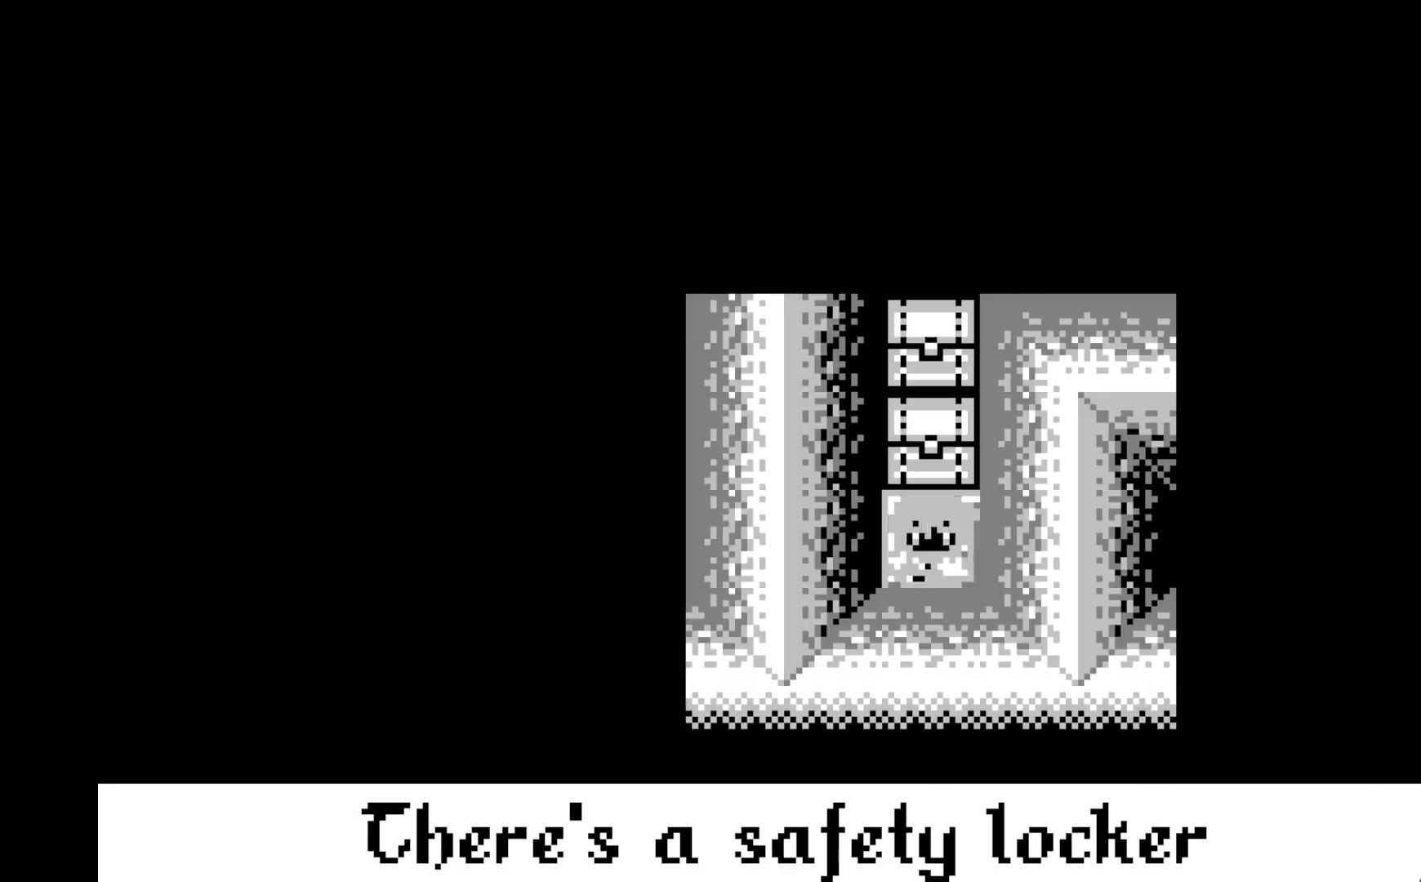
{"buttons": [], "left_stick": "center", "events": []}
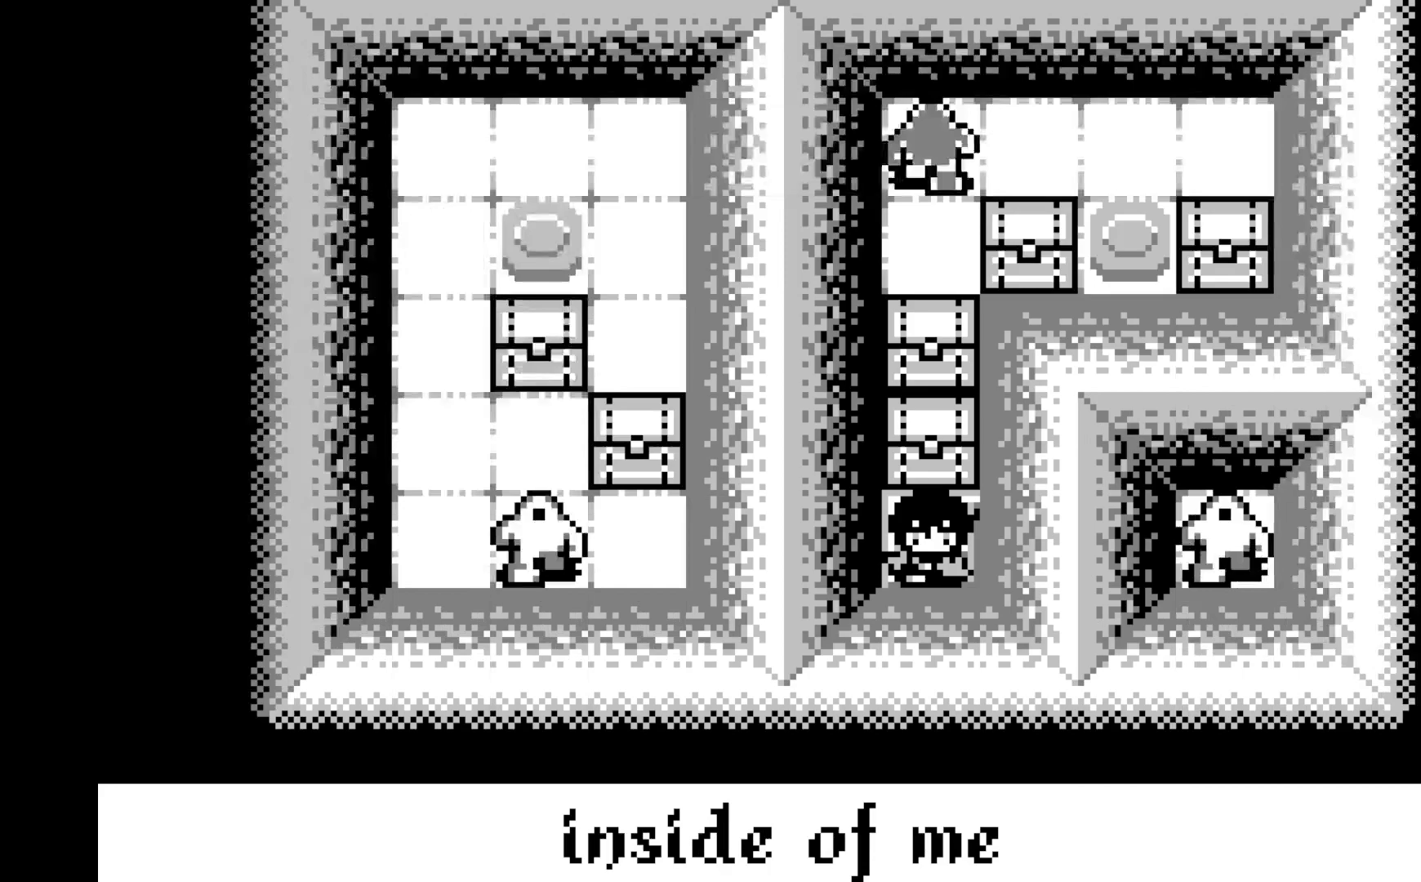
{"buttons": [], "left_stick": "center", "events": []}
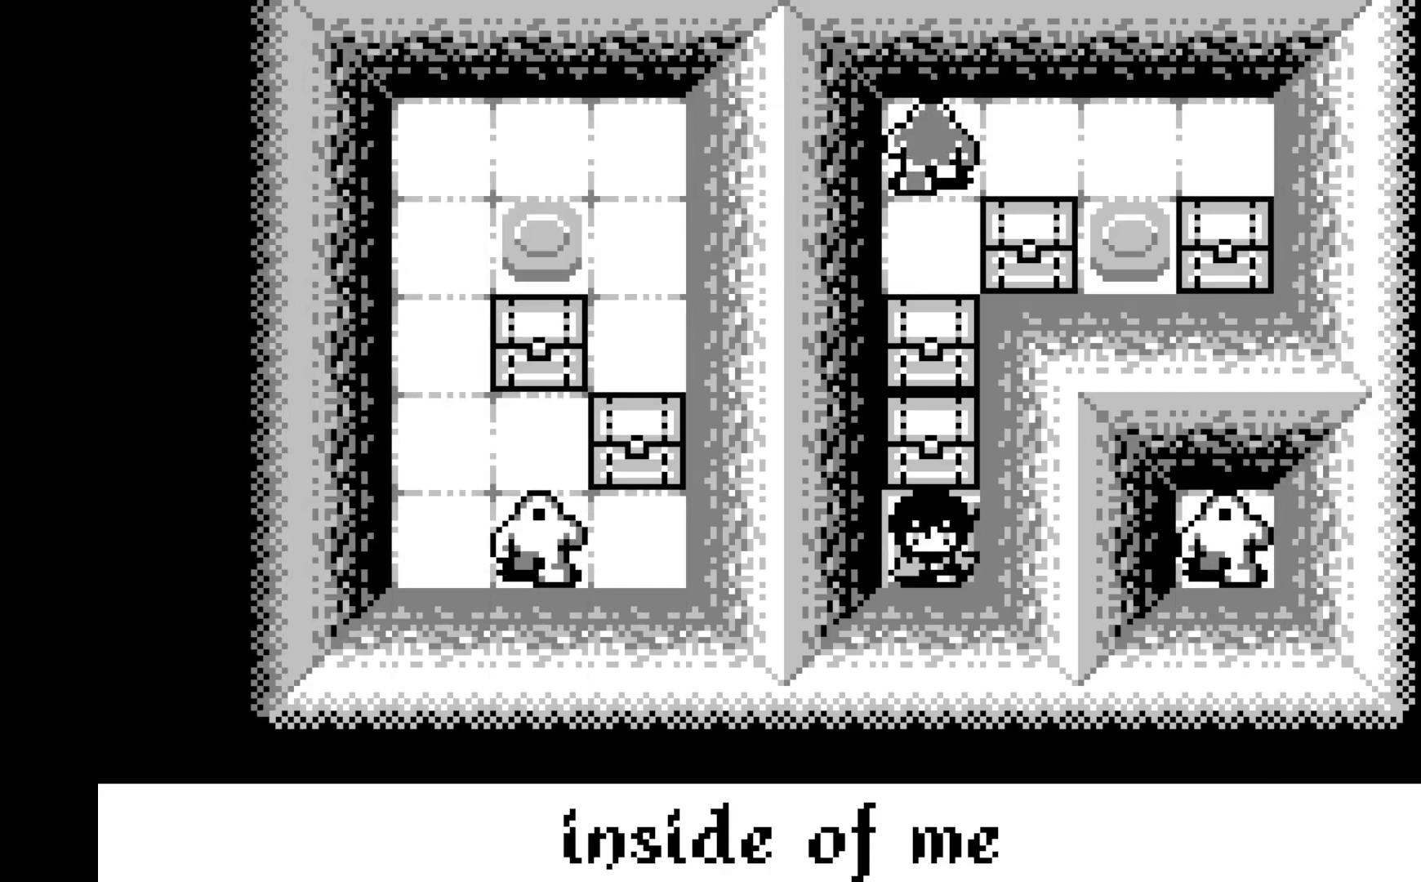
{"buttons": [], "left_stick": "center", "events": []}
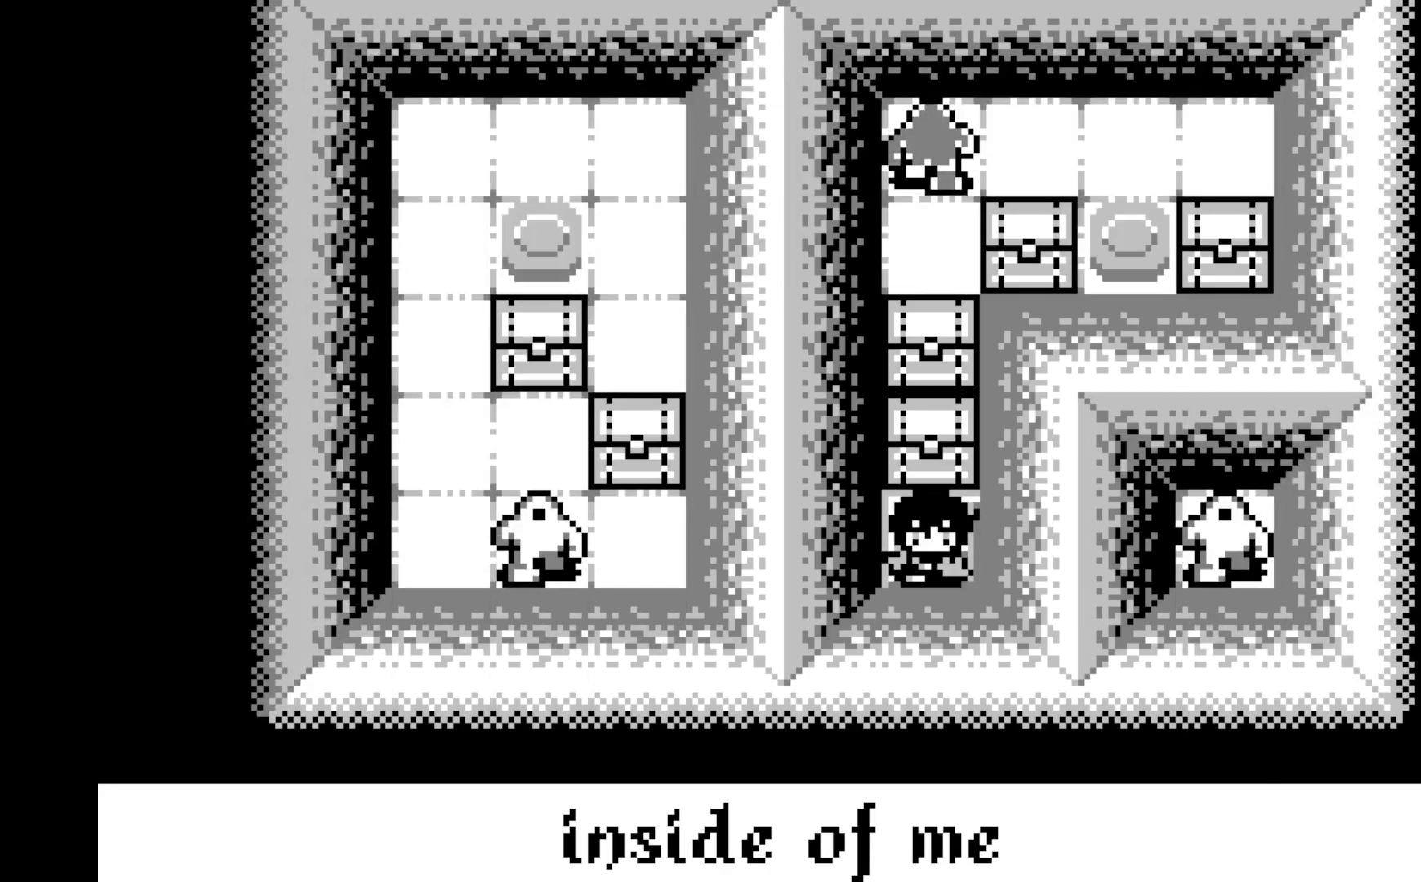
{"buttons": ["DPAD_LEFT"], "left_stick": "center", "events": [[367, "DPAD_LEFT", "down"]]}
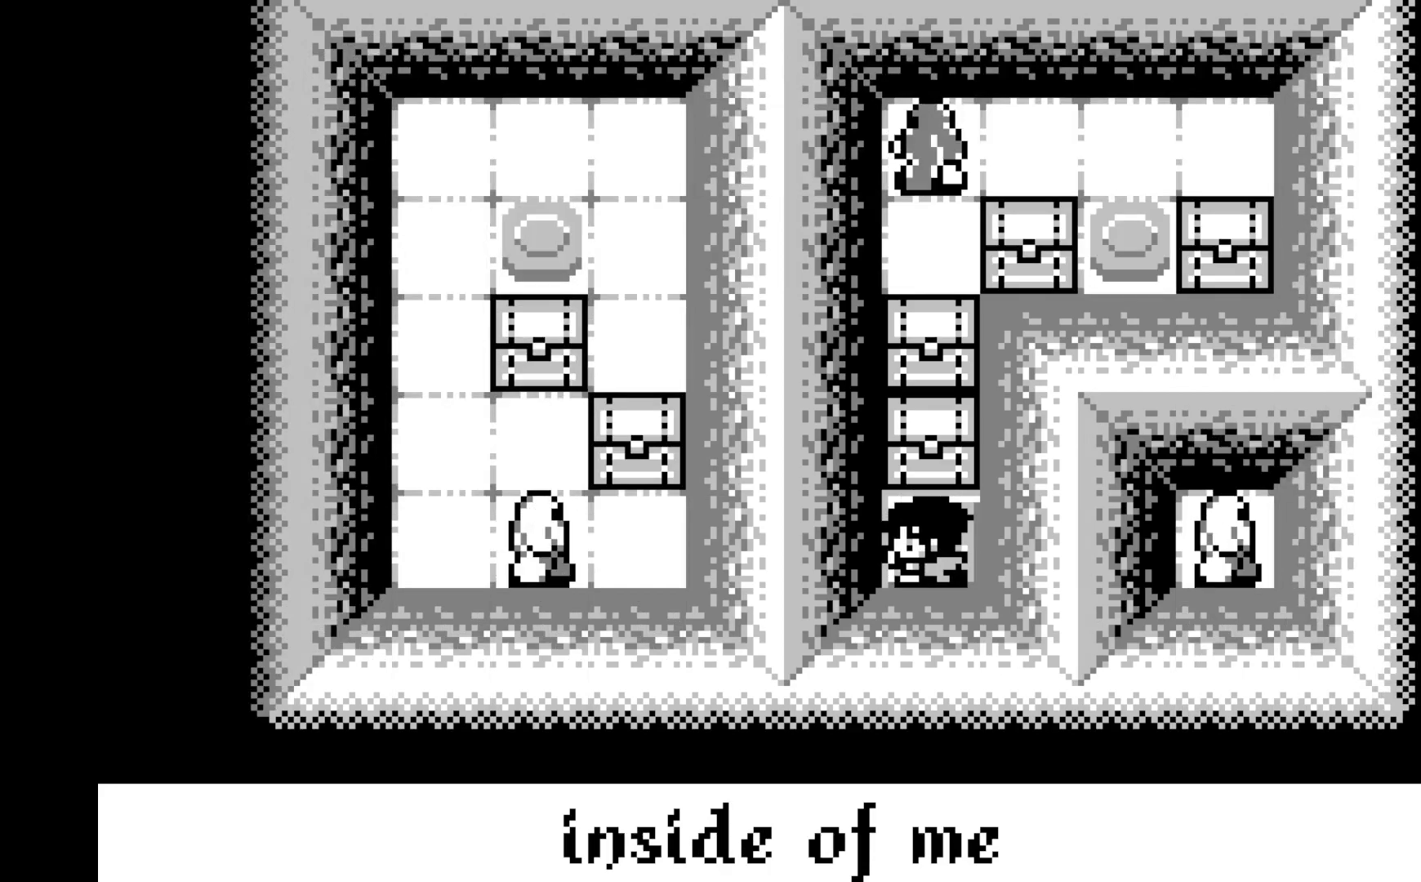
{"buttons": [], "left_stick": "center", "events": [[17, "DPAD_LEFT", "up"]]}
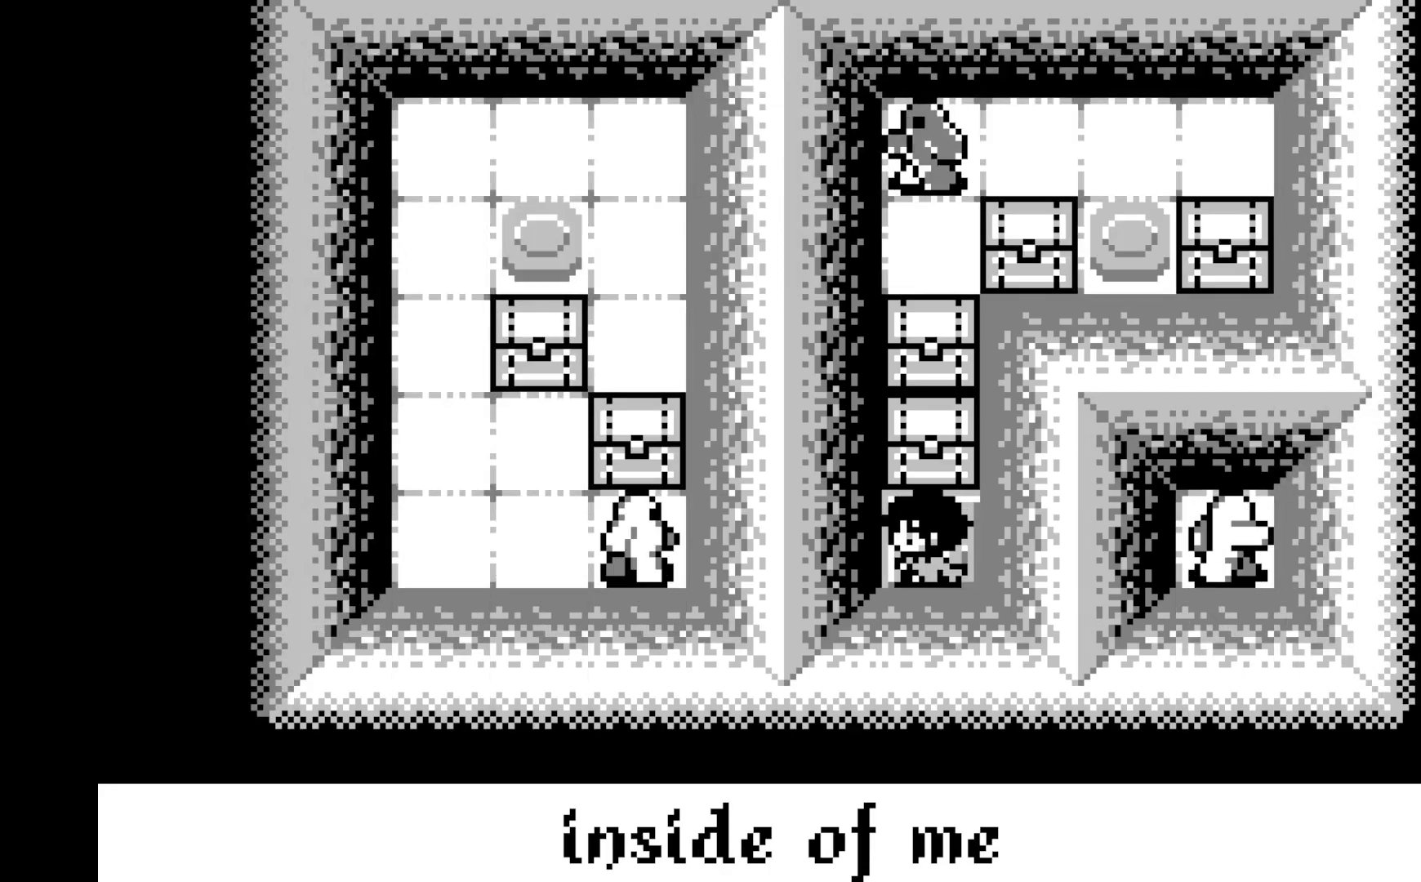
{"buttons": [], "left_stick": "center", "events": [[250, "DPAD_RIGHT", "down"], [400, "DPAD_RIGHT", "up"]]}
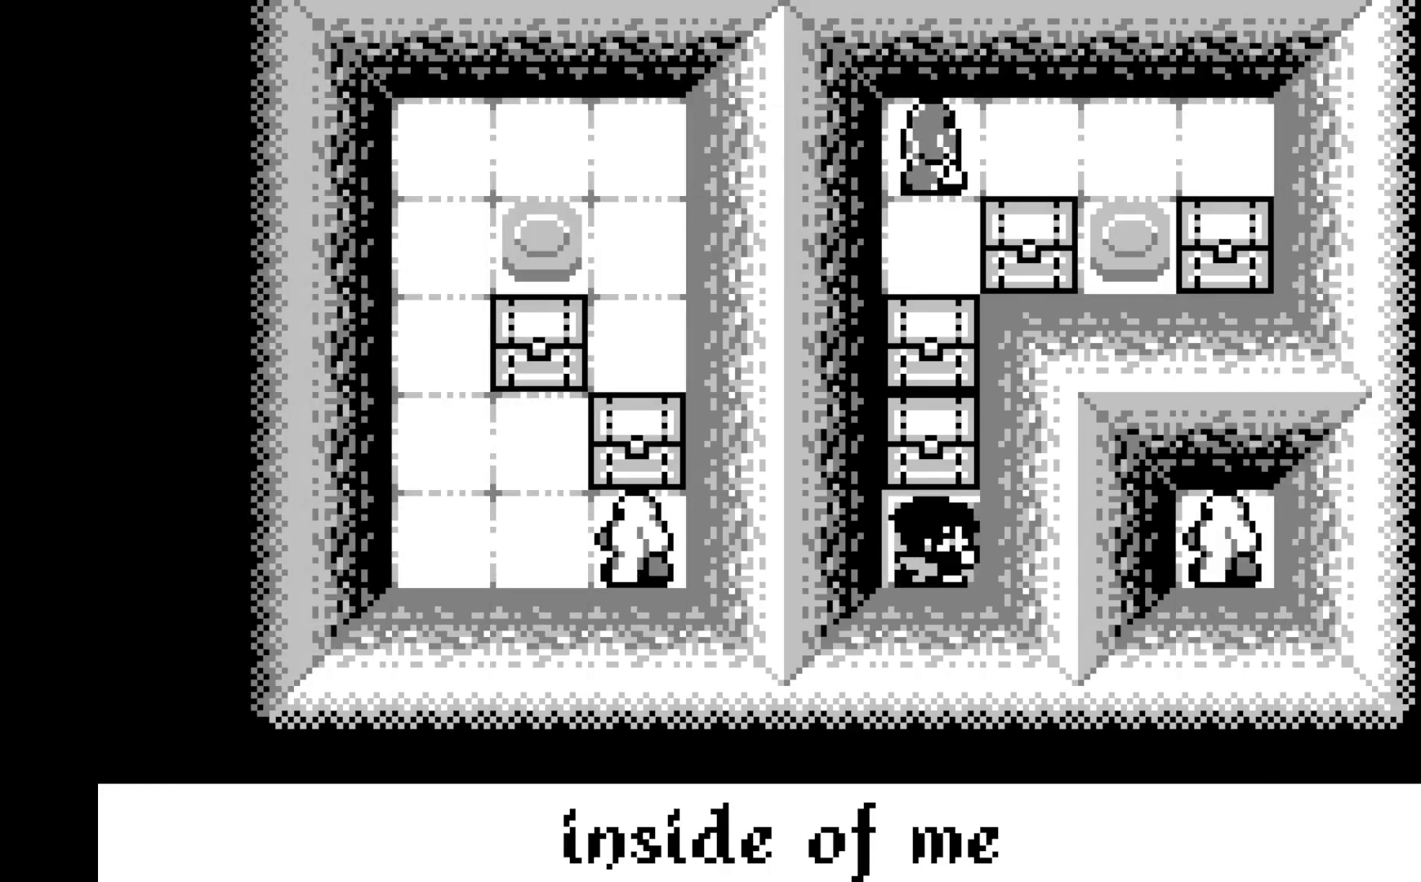
{"buttons": ["DPAD_RIGHT"], "left_stick": "center", "events": [[383, "DPAD_RIGHT", "down"]]}
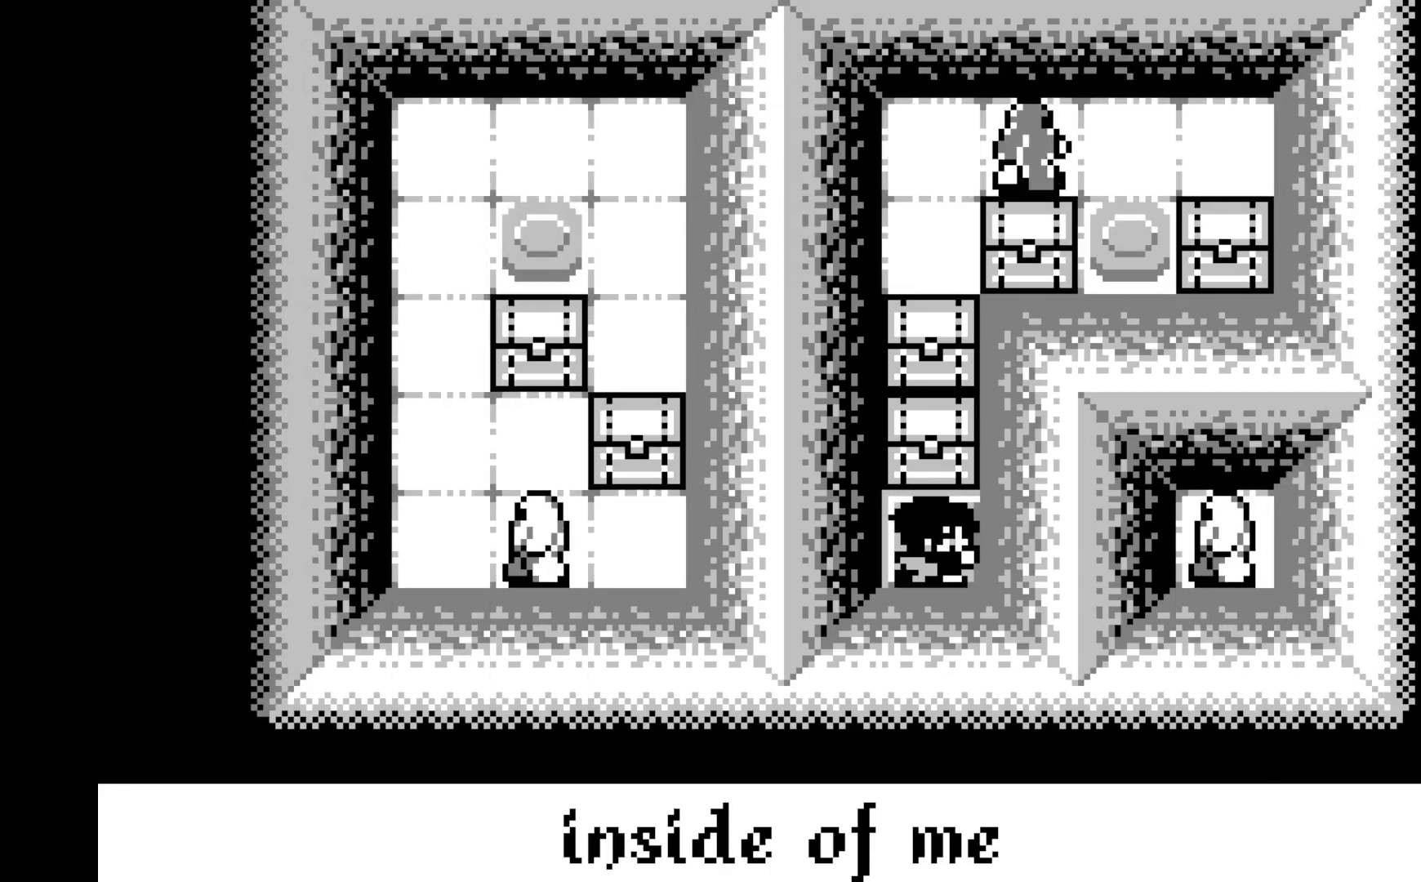
{"buttons": [], "left_stick": "center", "events": [[50, "DPAD_RIGHT", "up"]]}
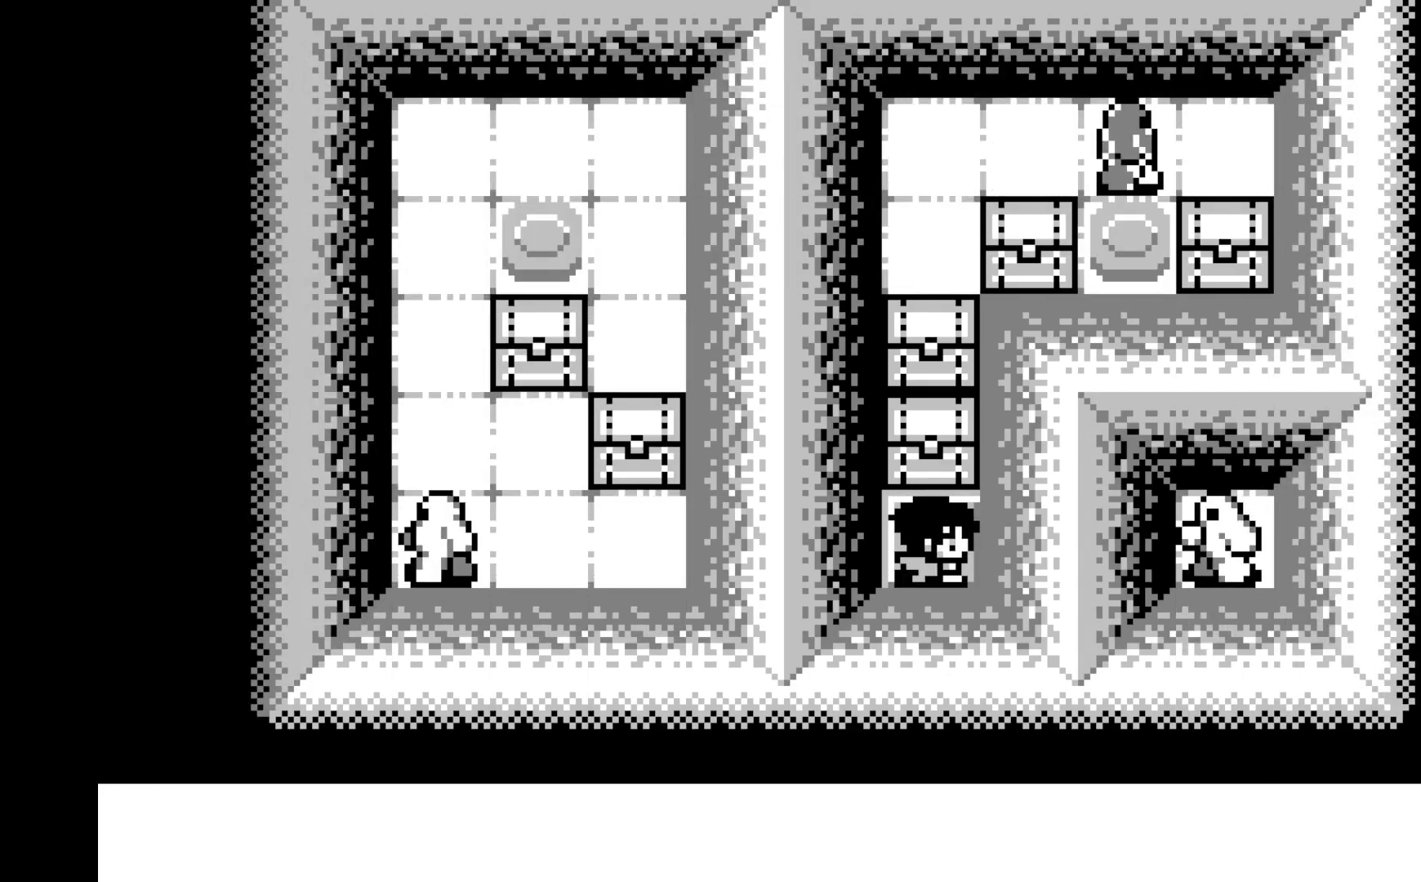
{"buttons": [], "left_stick": "center", "events": []}
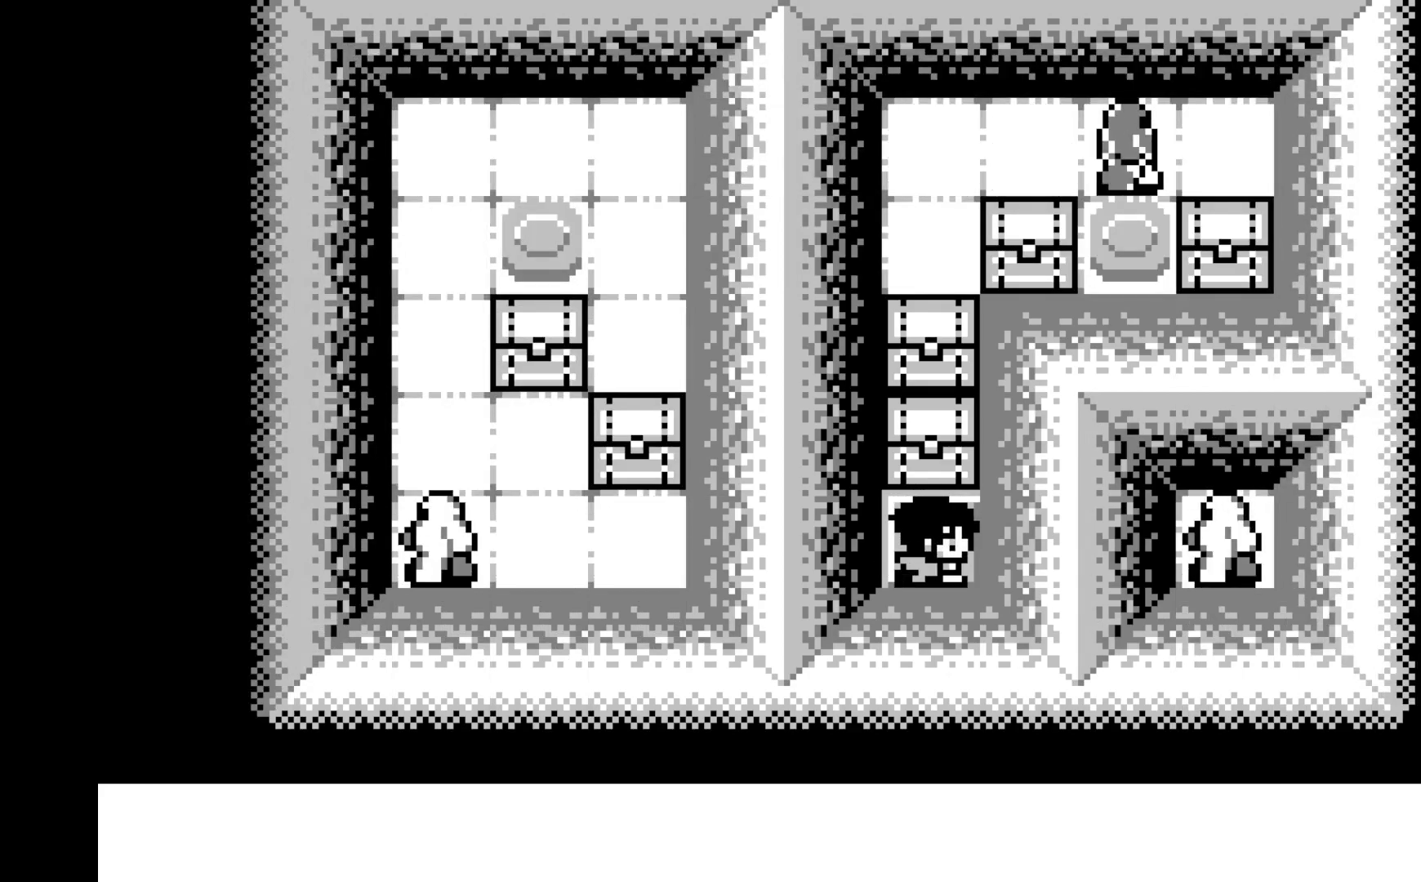
{"buttons": [], "left_stick": "center", "events": [[183, "DPAD_DOWN", "down"], [333, "DPAD_DOWN", "up"]]}
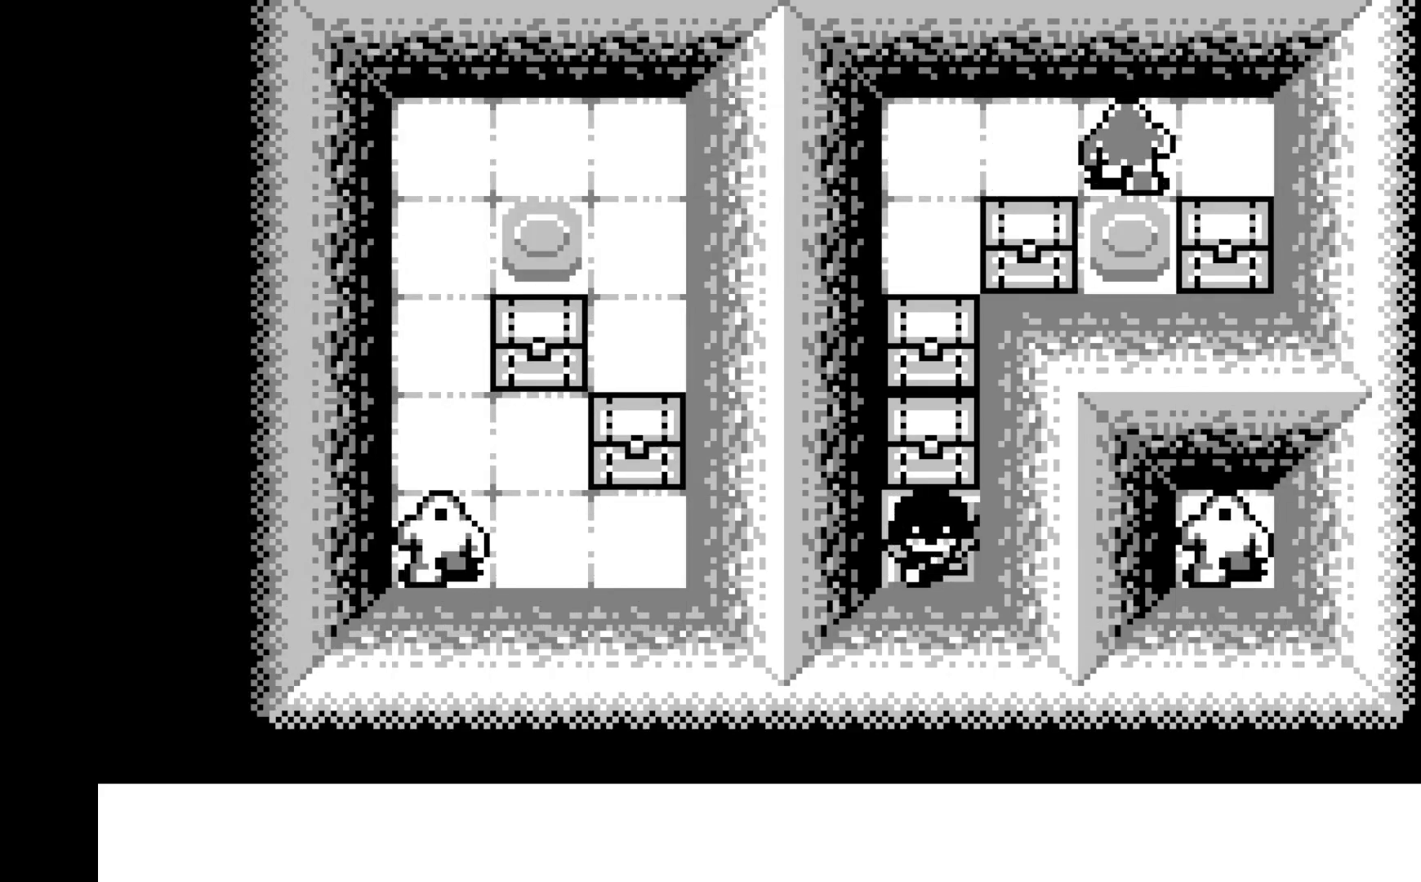
{"buttons": [], "left_stick": "center", "events": [[333, "DPAD_UP", "down"], [483, "DPAD_UP", "up"]]}
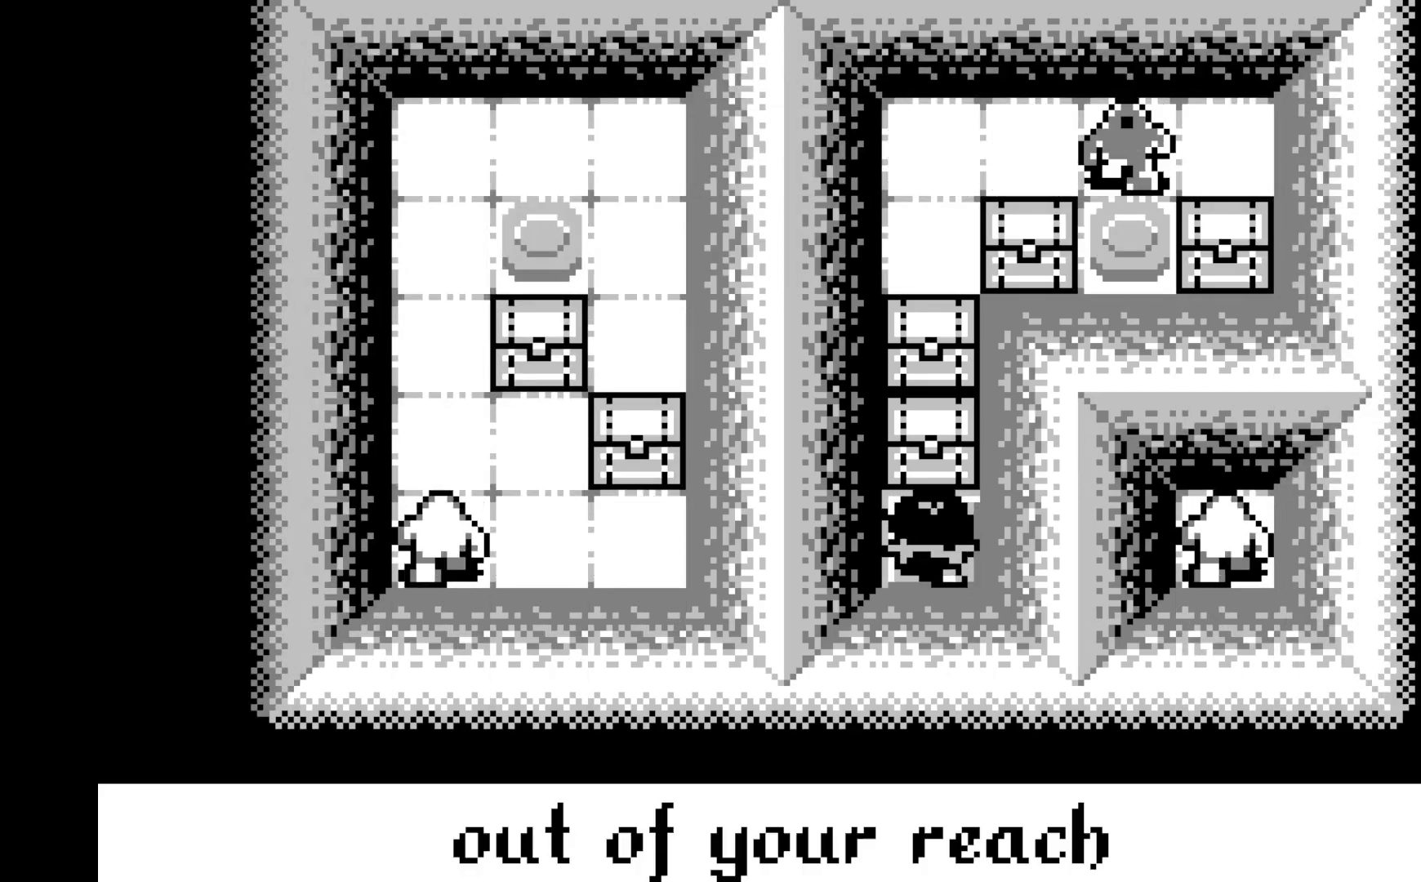
{"buttons": ["DPAD_UP"], "left_stick": "center", "events": [[417, "DPAD_UP", "down"]]}
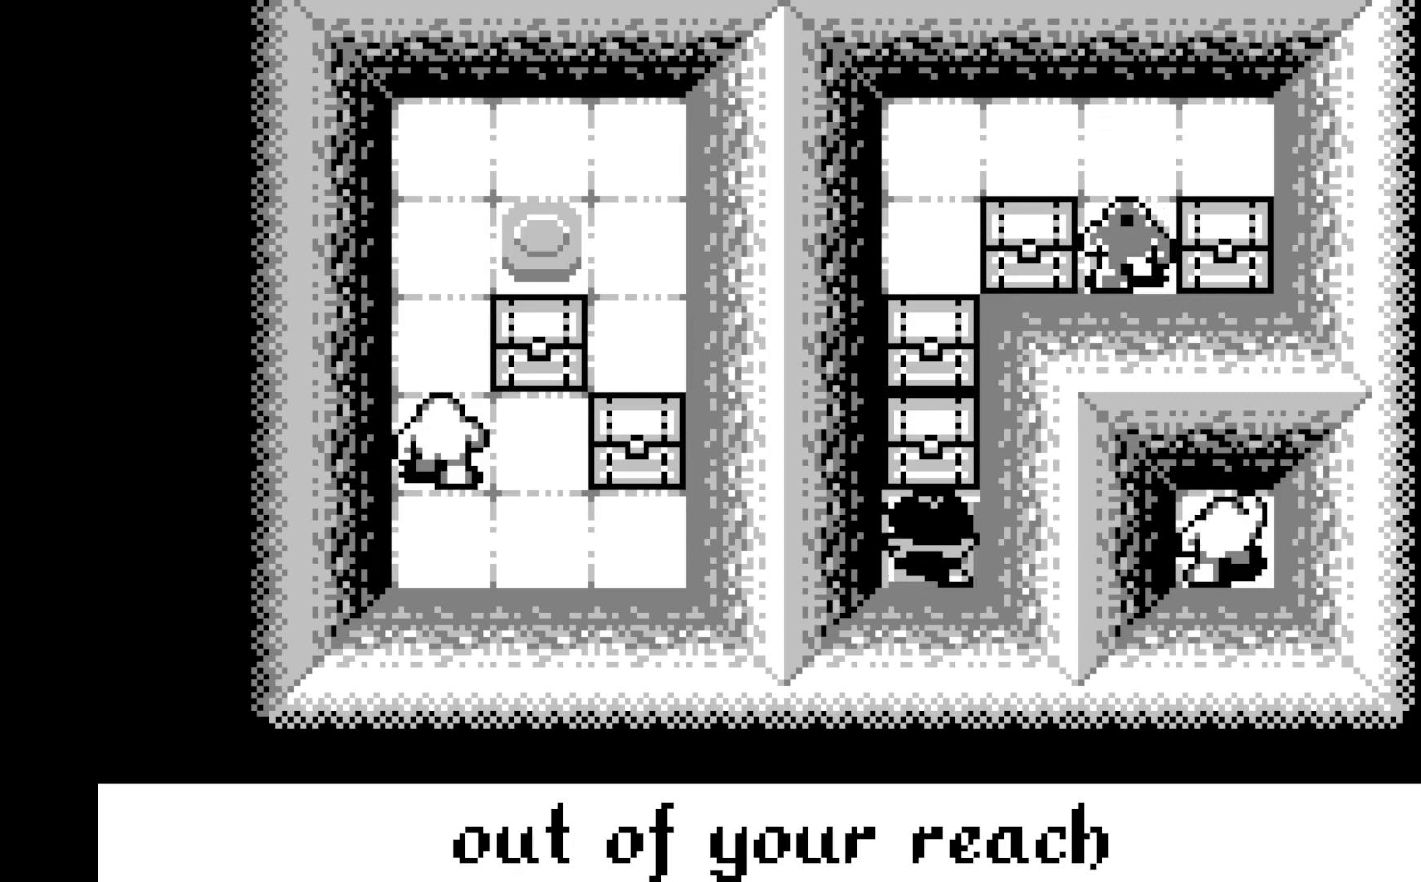
{"buttons": ["DPAD_UP"], "left_stick": "center", "events": [[83, "DPAD_UP", "up"], [500, "DPAD_UP", "down"]]}
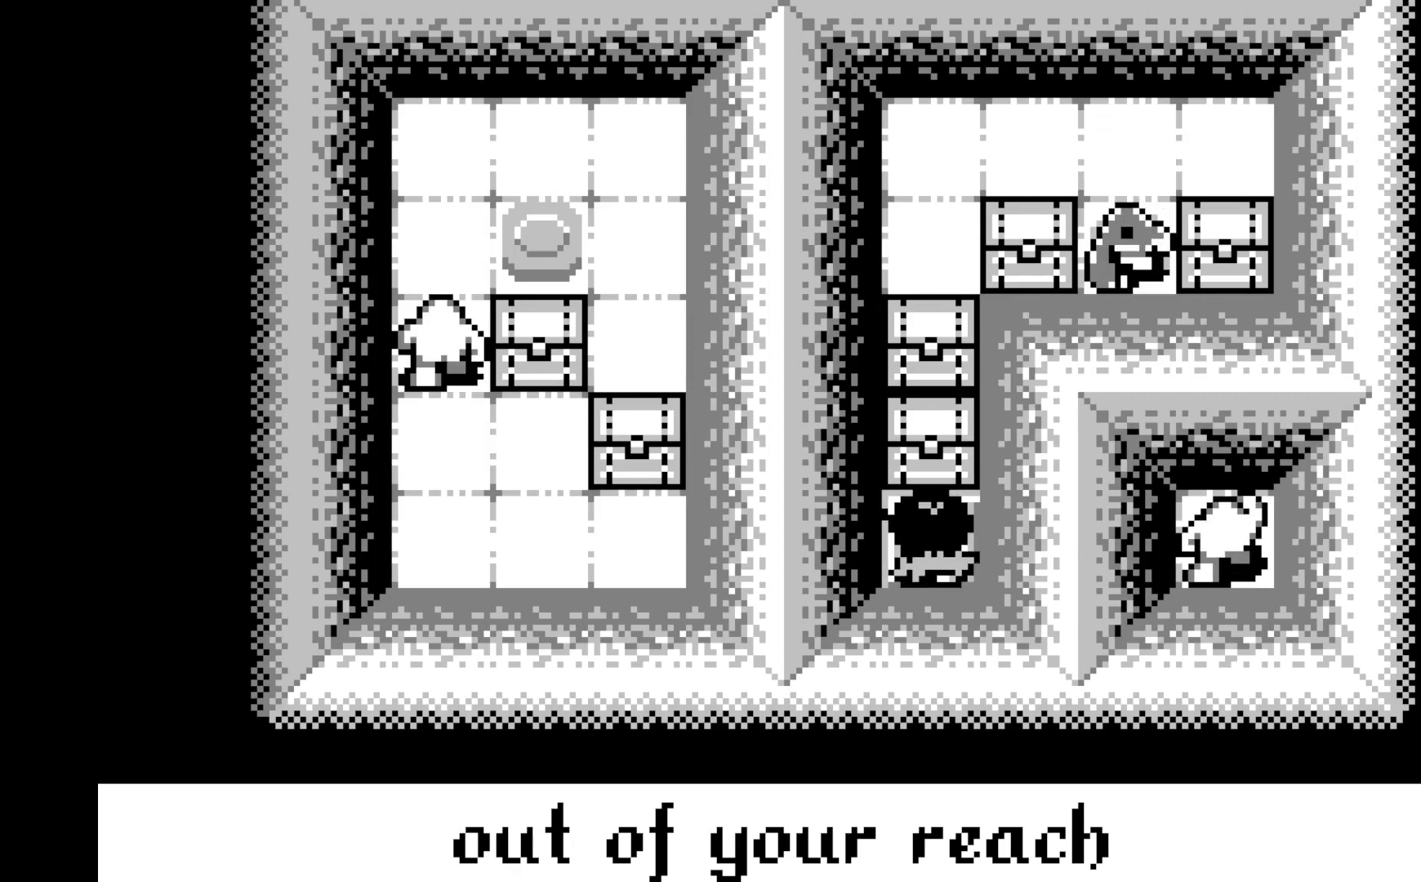
{"buttons": [], "left_stick": "center", "events": [[183, "DPAD_UP", "up"]]}
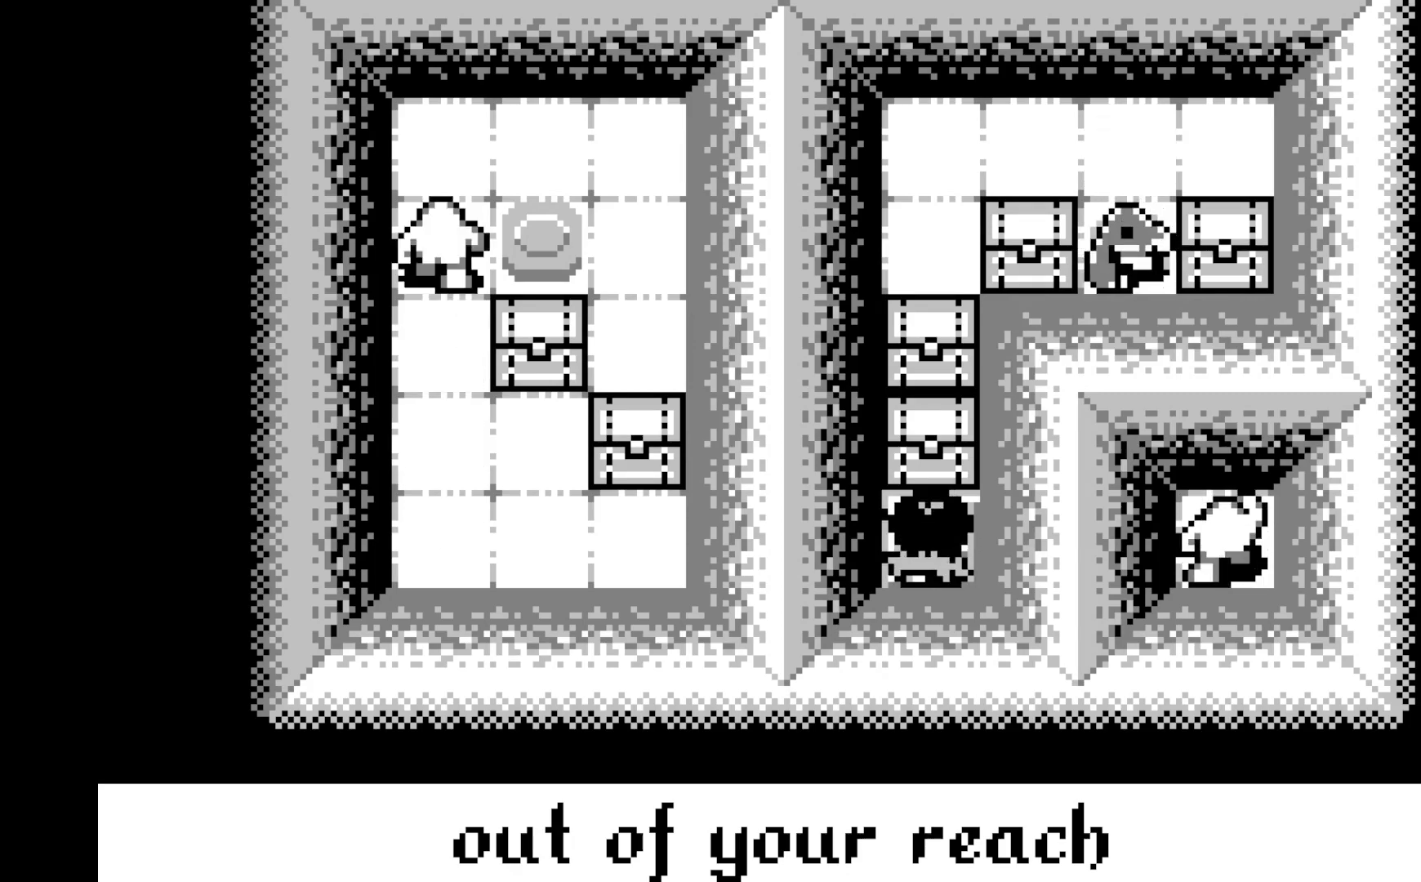
{"buttons": [], "left_stick": "center", "events": [[233, "DPAD_LEFT", "down"], [400, "DPAD_LEFT", "up"]]}
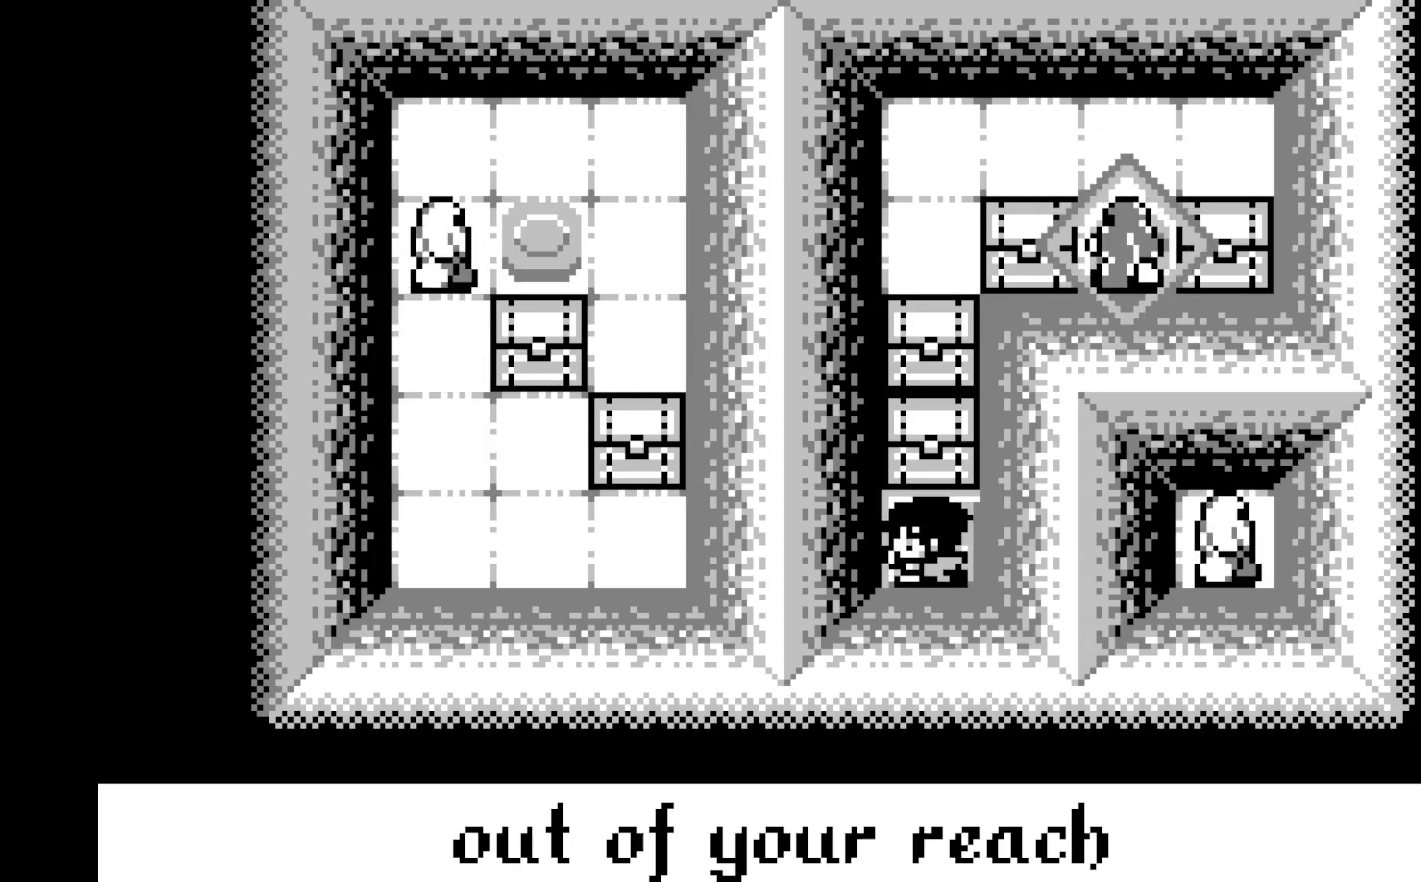
{"buttons": [], "left_stick": "center", "events": []}
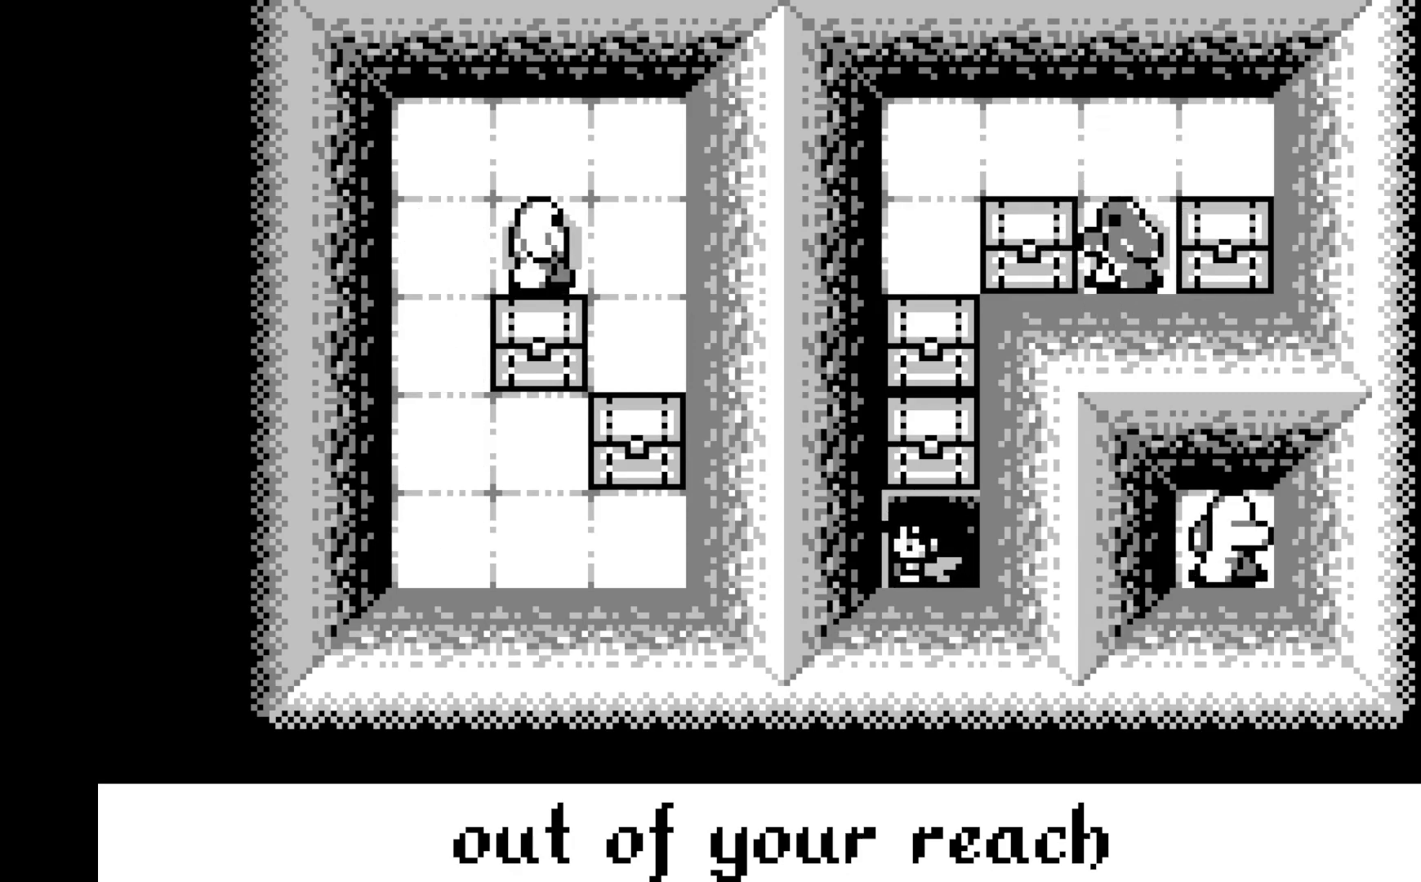
{"buttons": [], "left_stick": "center", "events": []}